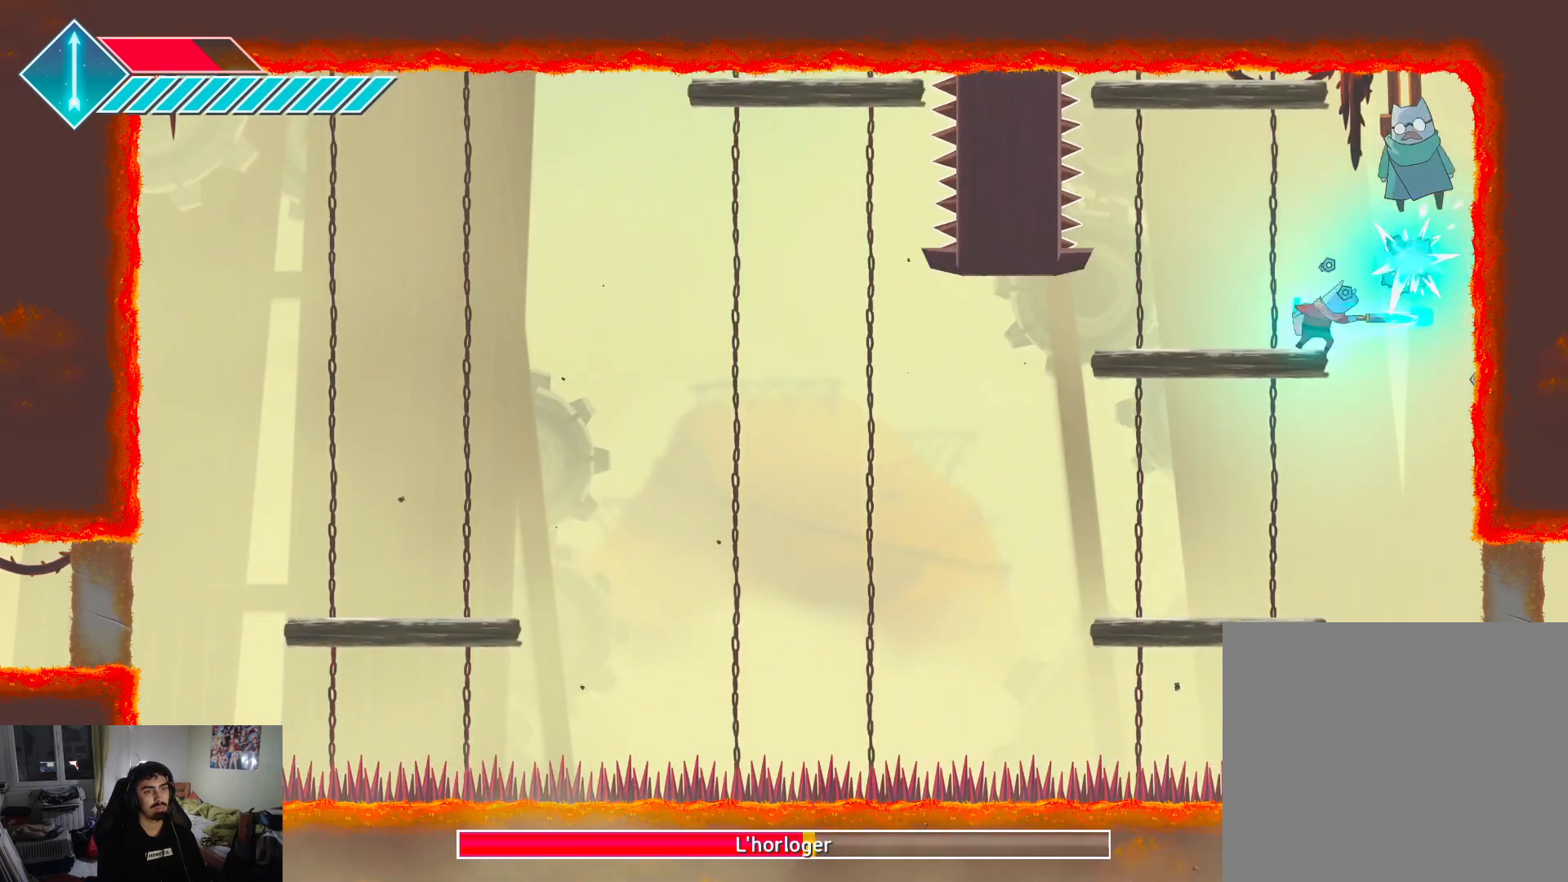
Gameplay with a controller (PlayStation layout); each line is a JSON object with the inputs held at the frame after it. "events" lists button and stick changes between this image and that frame as [ms after this image, input, new state], when the widget could be followed in between.
{"buttons": [], "left_stick": "left", "right_stick": "center", "events": [[83, "SQUARE", "up"], [133, "SQUARE", "down"], [233, "SQUARE", "up"], [300, "left_stick", "left"]]}
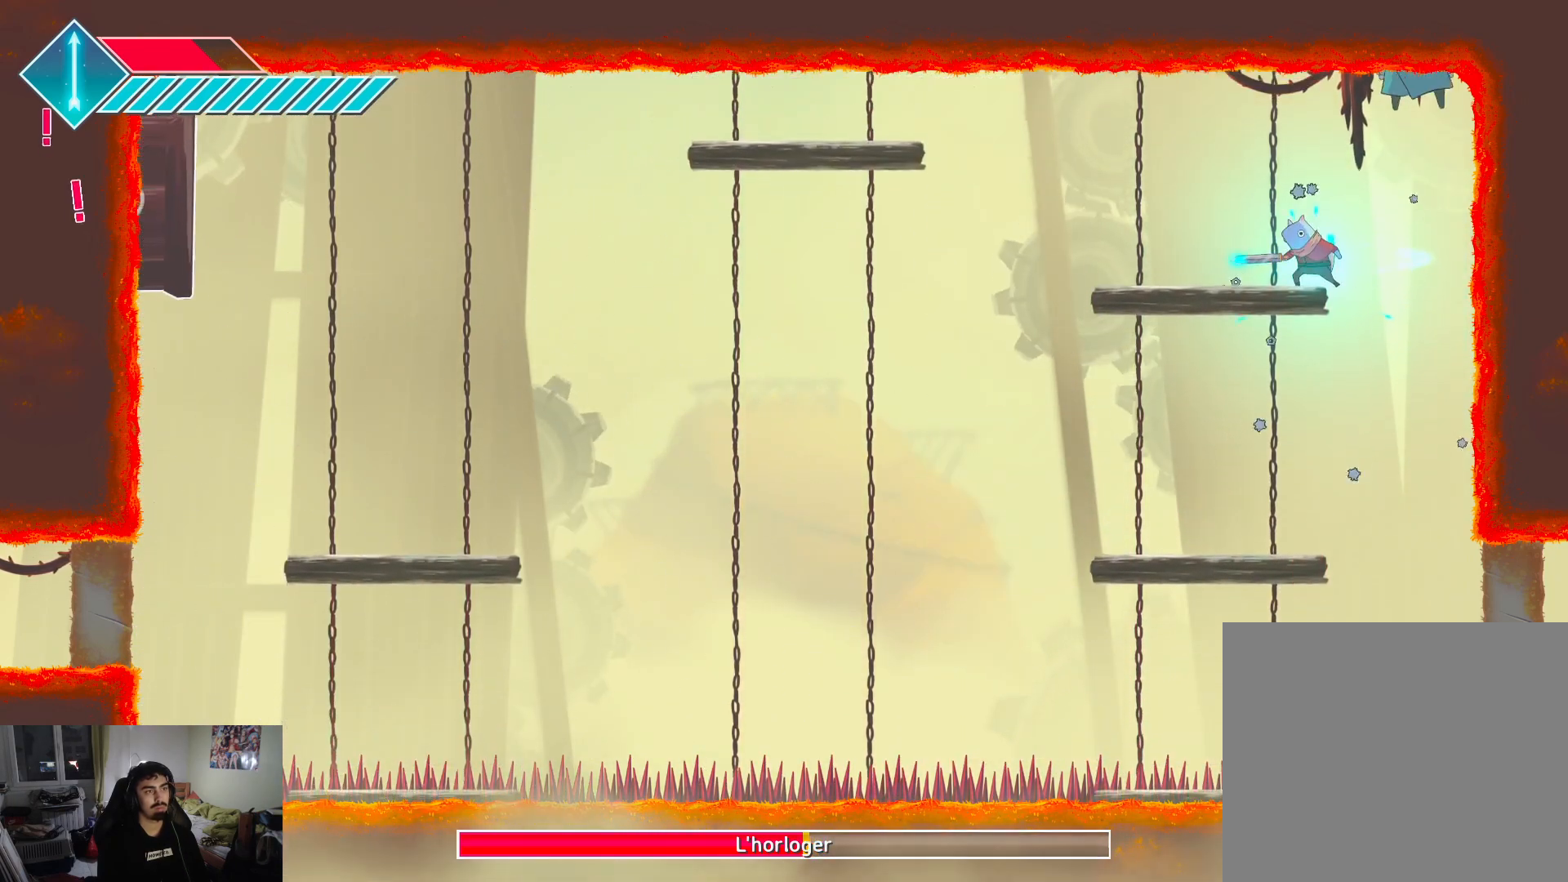
{"buttons": ["SQUARE"], "left_stick": "right", "right_stick": "center", "events": [[350, "left_stick", "right"], [450, "SQUARE", "down"]]}
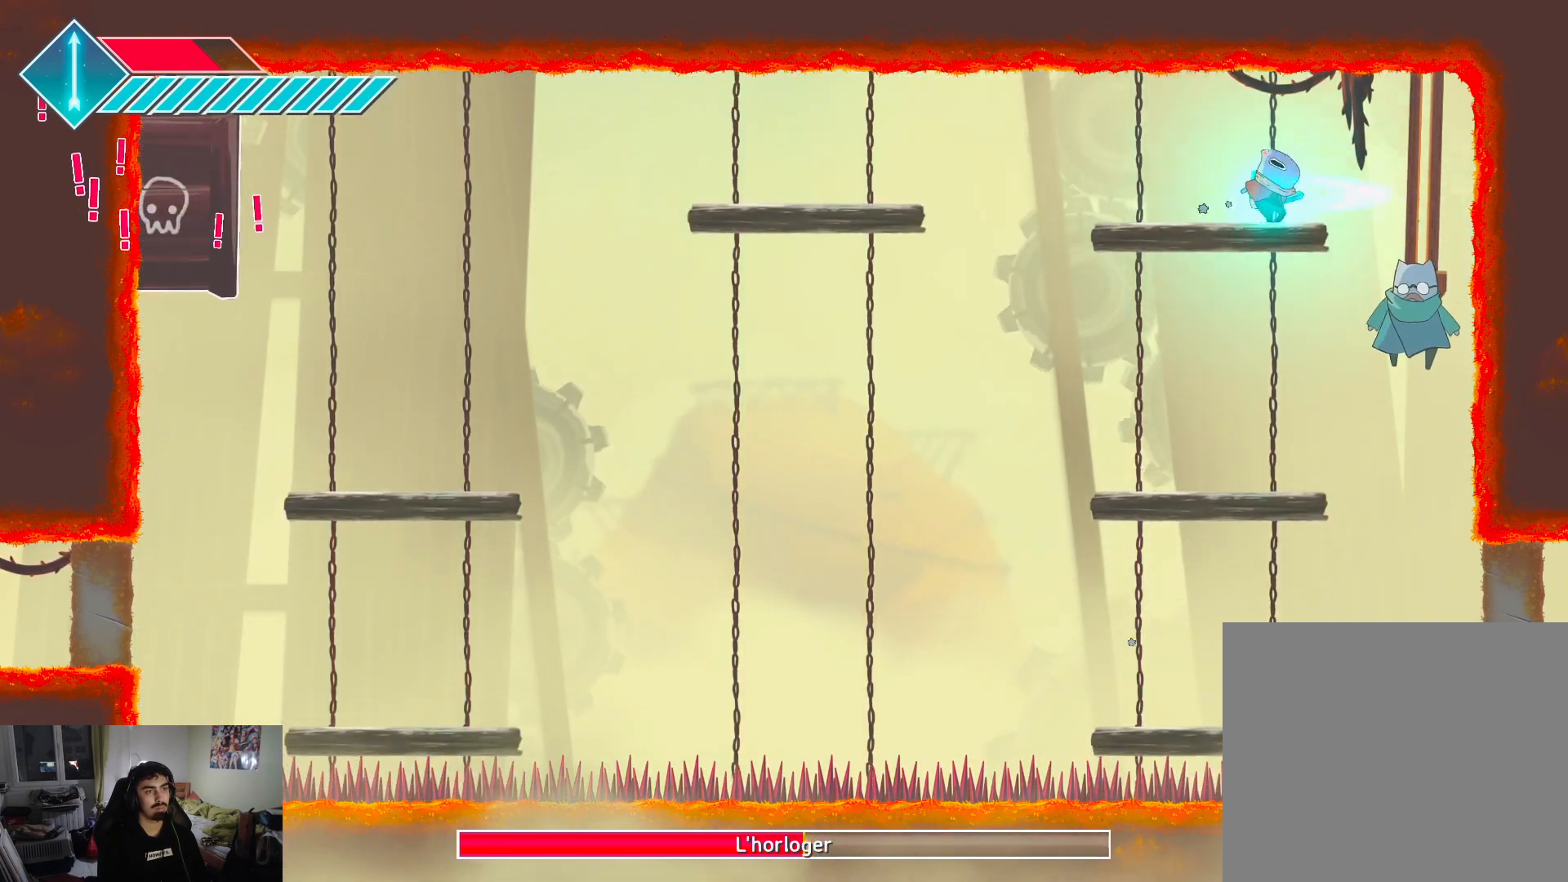
{"buttons": ["CROSS"], "left_stick": "down-left", "right_stick": "center", "events": [[50, "SQUARE", "up"], [117, "left_stick", "center"], [183, "left_stick", "down"], [233, "CROSS", "down"], [233, "left_stick", "down-left"]]}
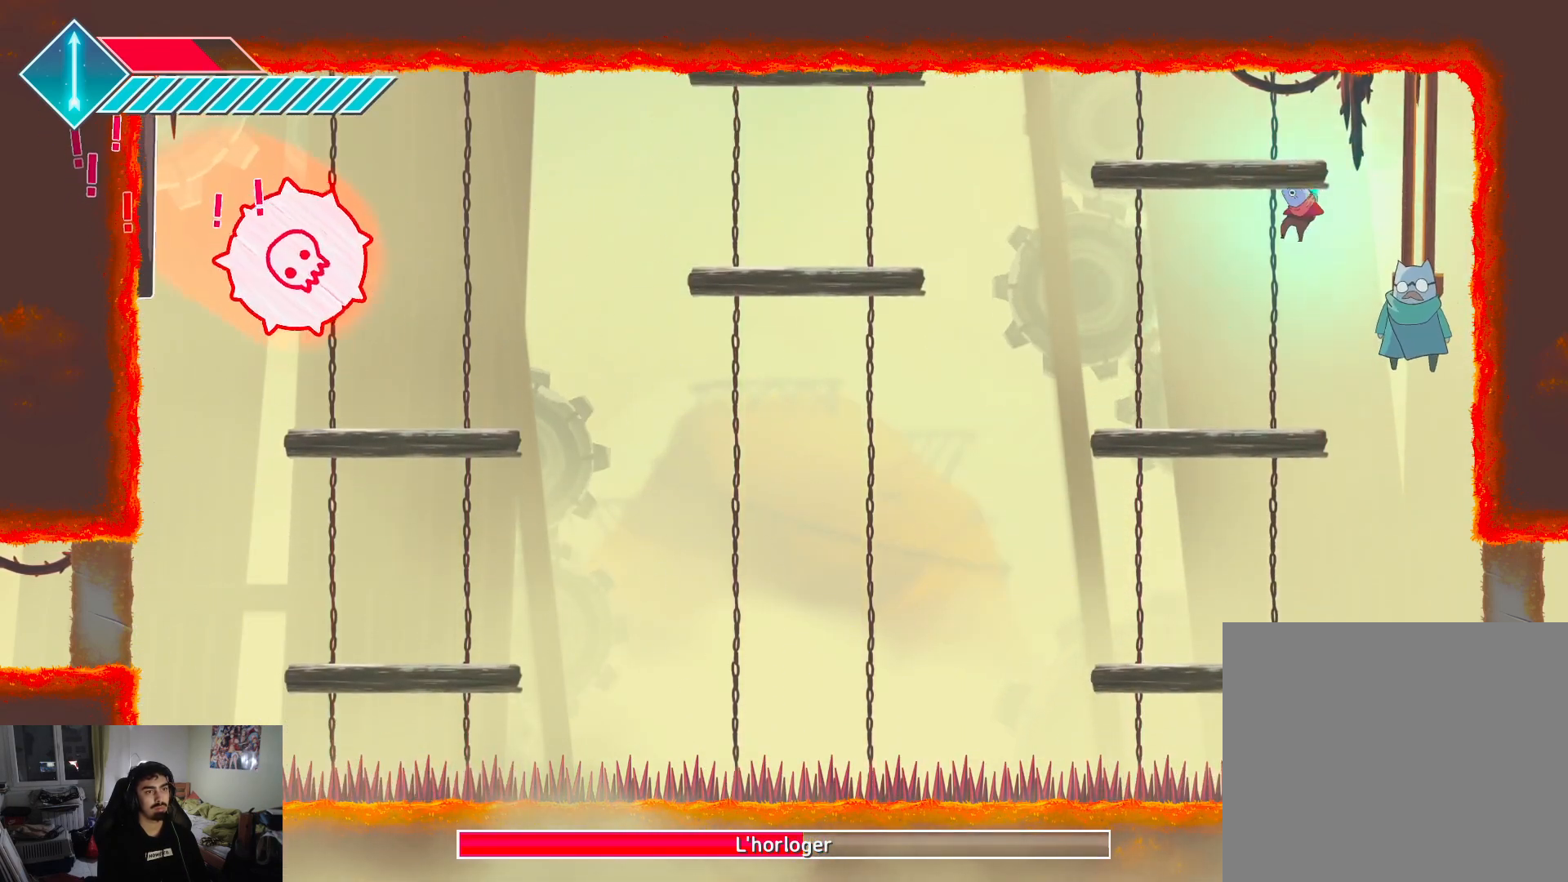
{"buttons": ["SQUARE"], "left_stick": "right", "right_stick": "center", "events": [[117, "CROSS", "up"], [200, "left_stick", "right"], [300, "SQUARE", "down"], [400, "SQUARE", "up"], [450, "SQUARE", "down"]]}
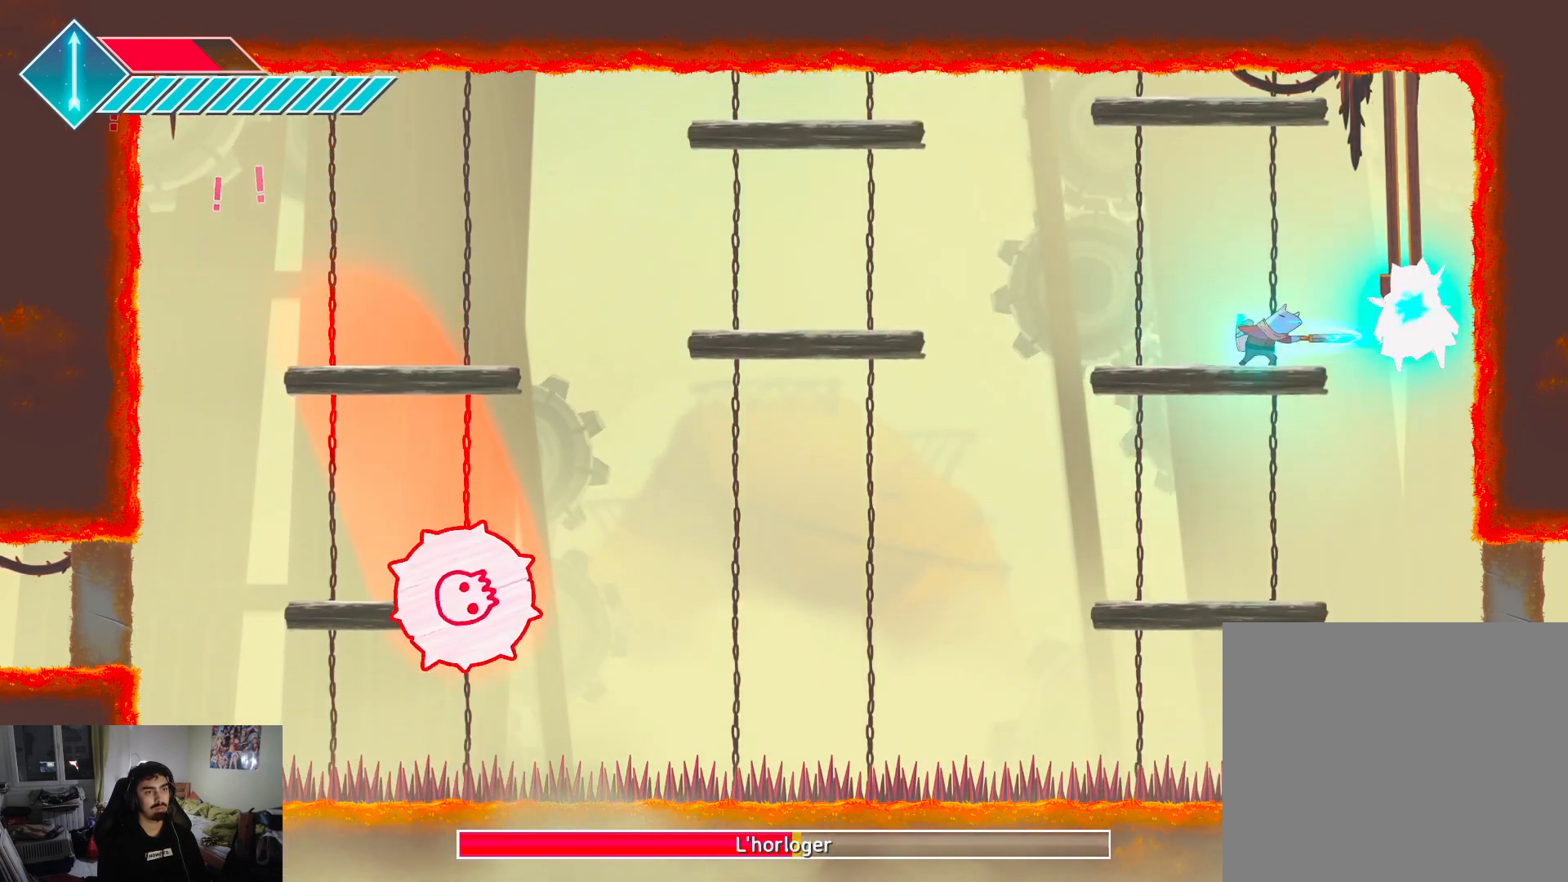
{"buttons": [], "left_stick": "center", "right_stick": "center", "events": [[17, "SQUARE", "up"], [33, "left_stick", "center"], [100, "SQUARE", "down"], [183, "SQUARE", "up"], [250, "SQUARE", "down"], [317, "SQUARE", "up"], [400, "SQUARE", "down"], [483, "SQUARE", "up"]]}
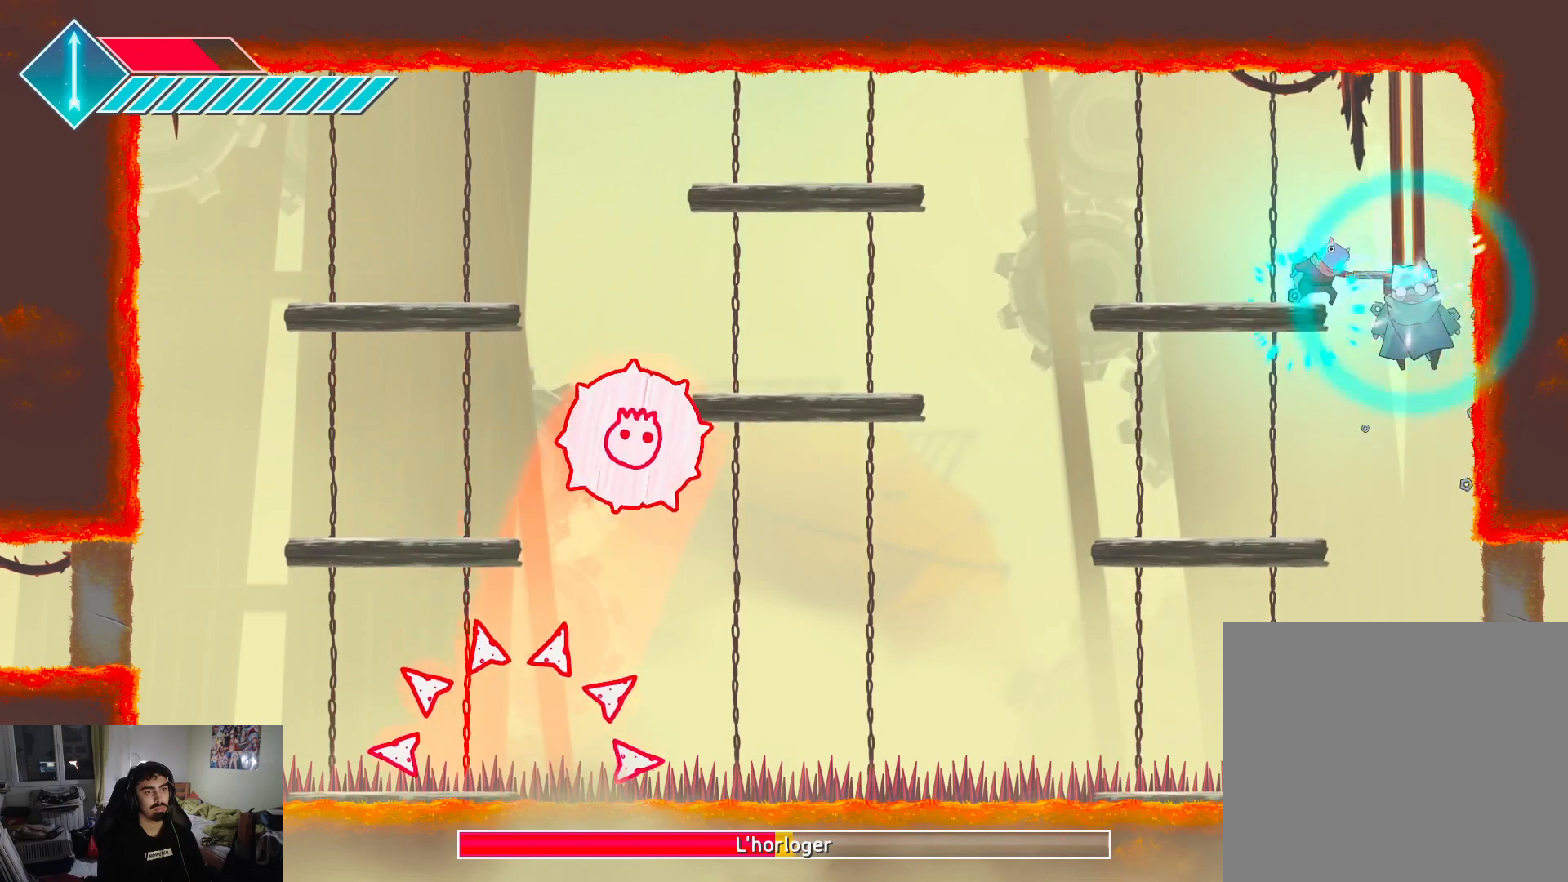
{"buttons": [], "left_stick": "down", "right_stick": "center", "events": [[50, "SQUARE", "down"], [133, "SQUARE", "up"], [200, "SQUARE", "down"], [267, "SQUARE", "up"], [350, "SQUARE", "down"], [400, "left_stick", "down"], [417, "SQUARE", "up"]]}
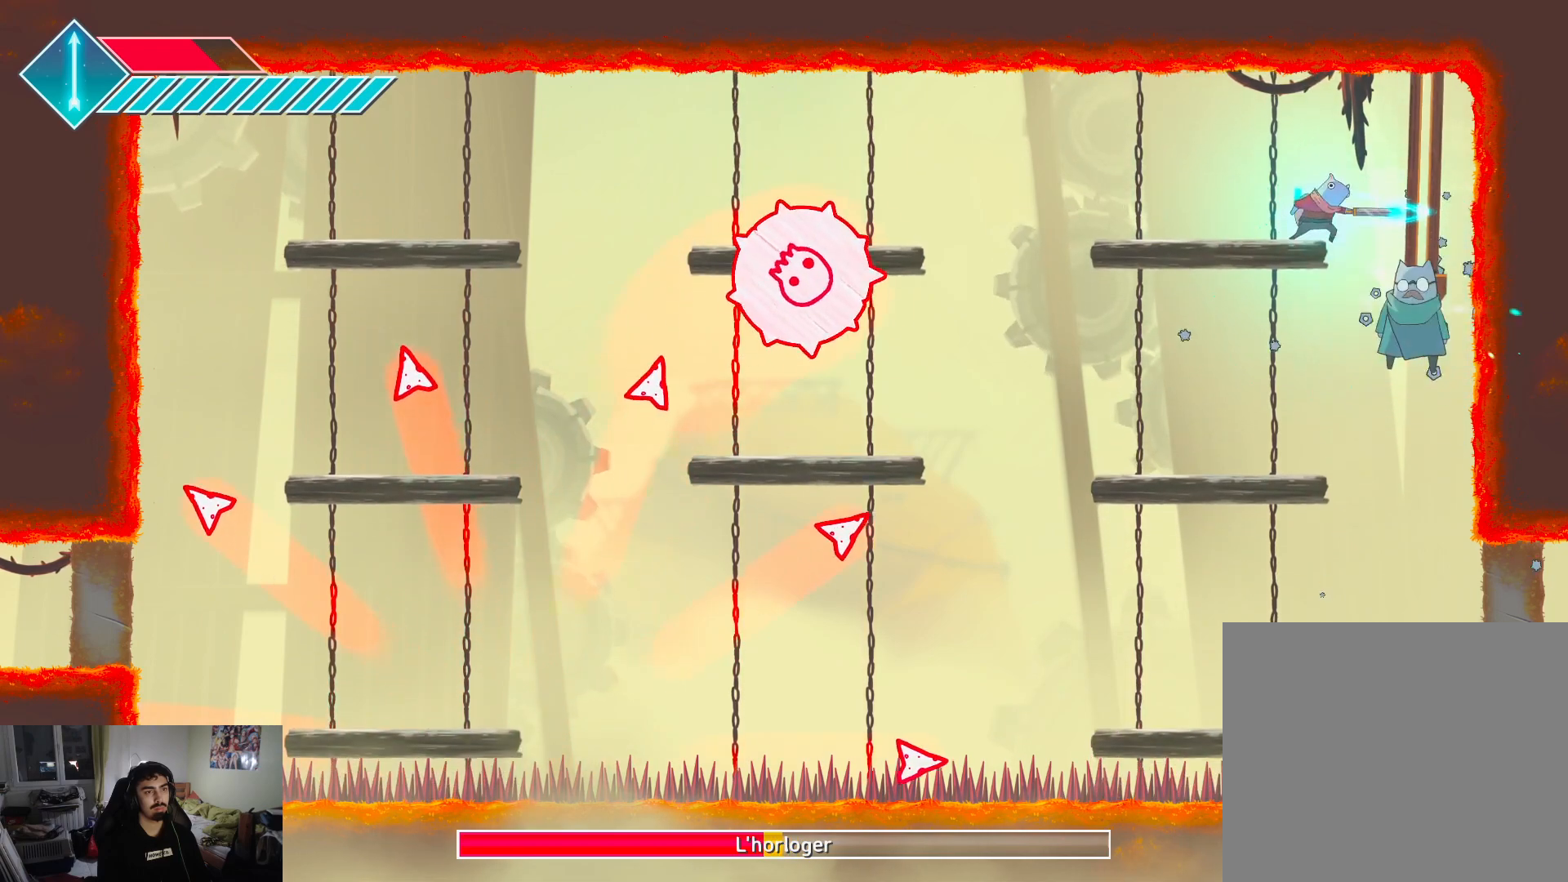
{"buttons": [], "left_stick": "down-left", "right_stick": "center", "events": [[17, "CROSS", "down"], [333, "CROSS", "up"], [383, "left_stick", "down-left"]]}
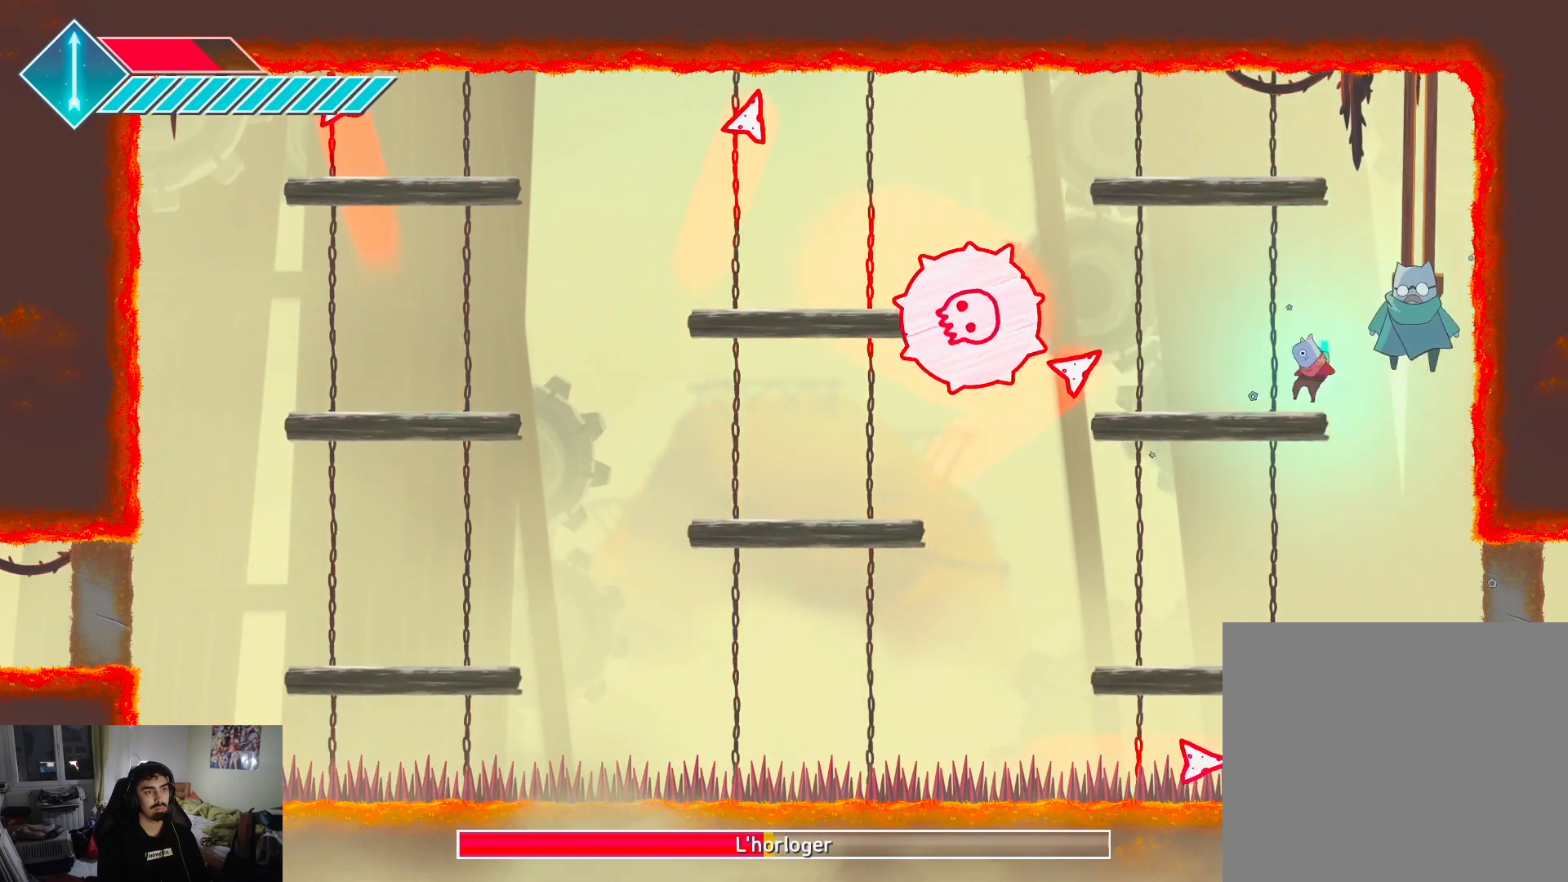
{"buttons": ["L1"], "left_stick": "down-left", "right_stick": "center", "events": [[117, "L1", "down"]]}
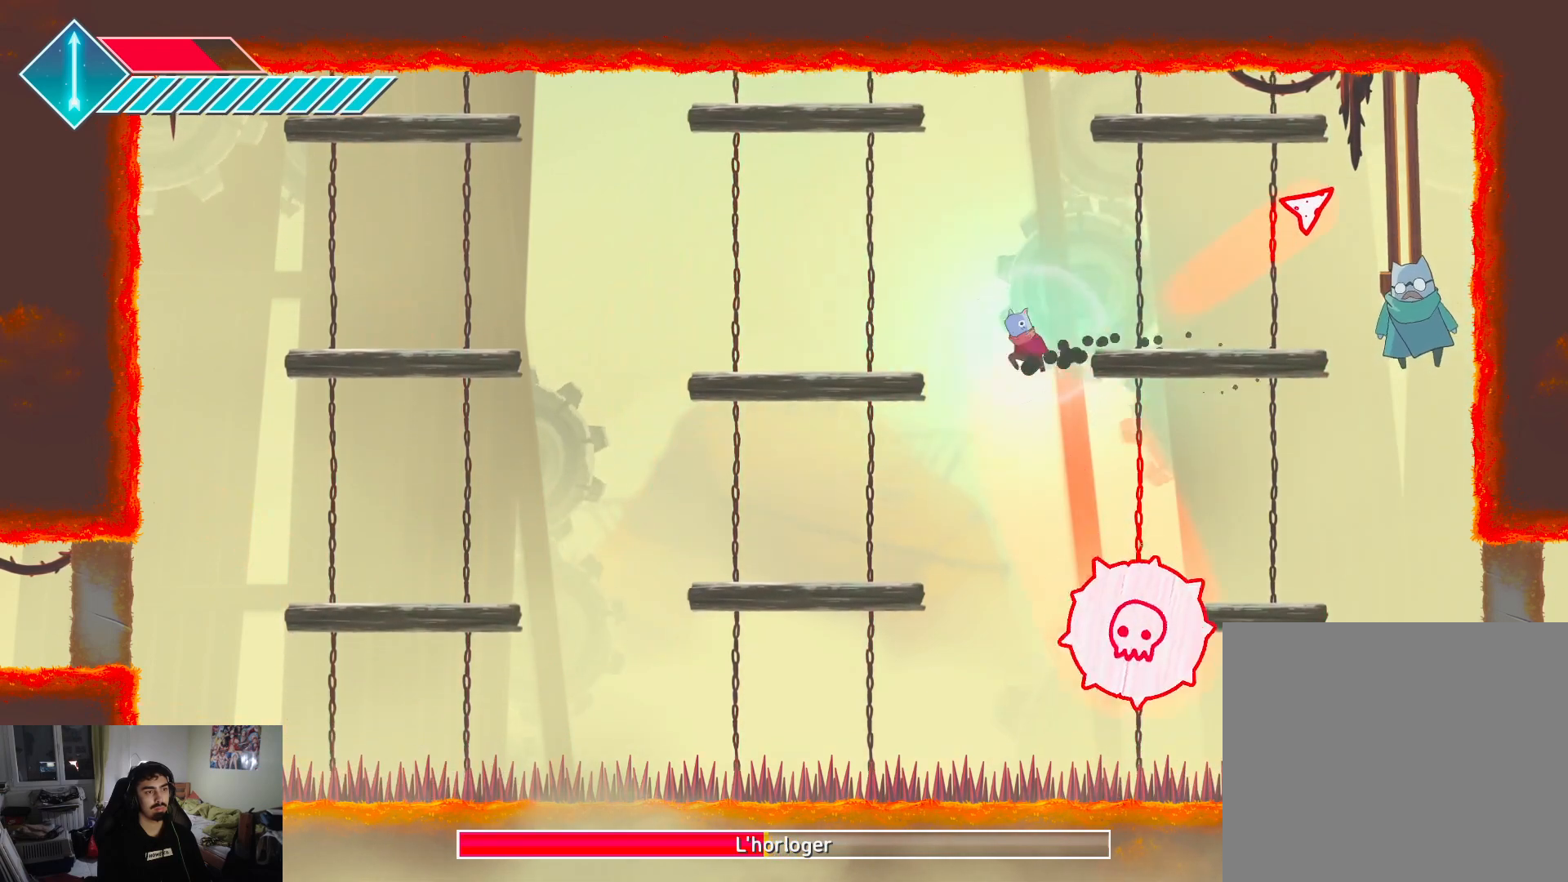
{"buttons": [], "left_stick": "right", "right_stick": "center", "events": [[83, "CROSS", "down"], [183, "CROSS", "up"], [233, "L1", "up"], [433, "left_stick", "center"], [483, "left_stick", "right"]]}
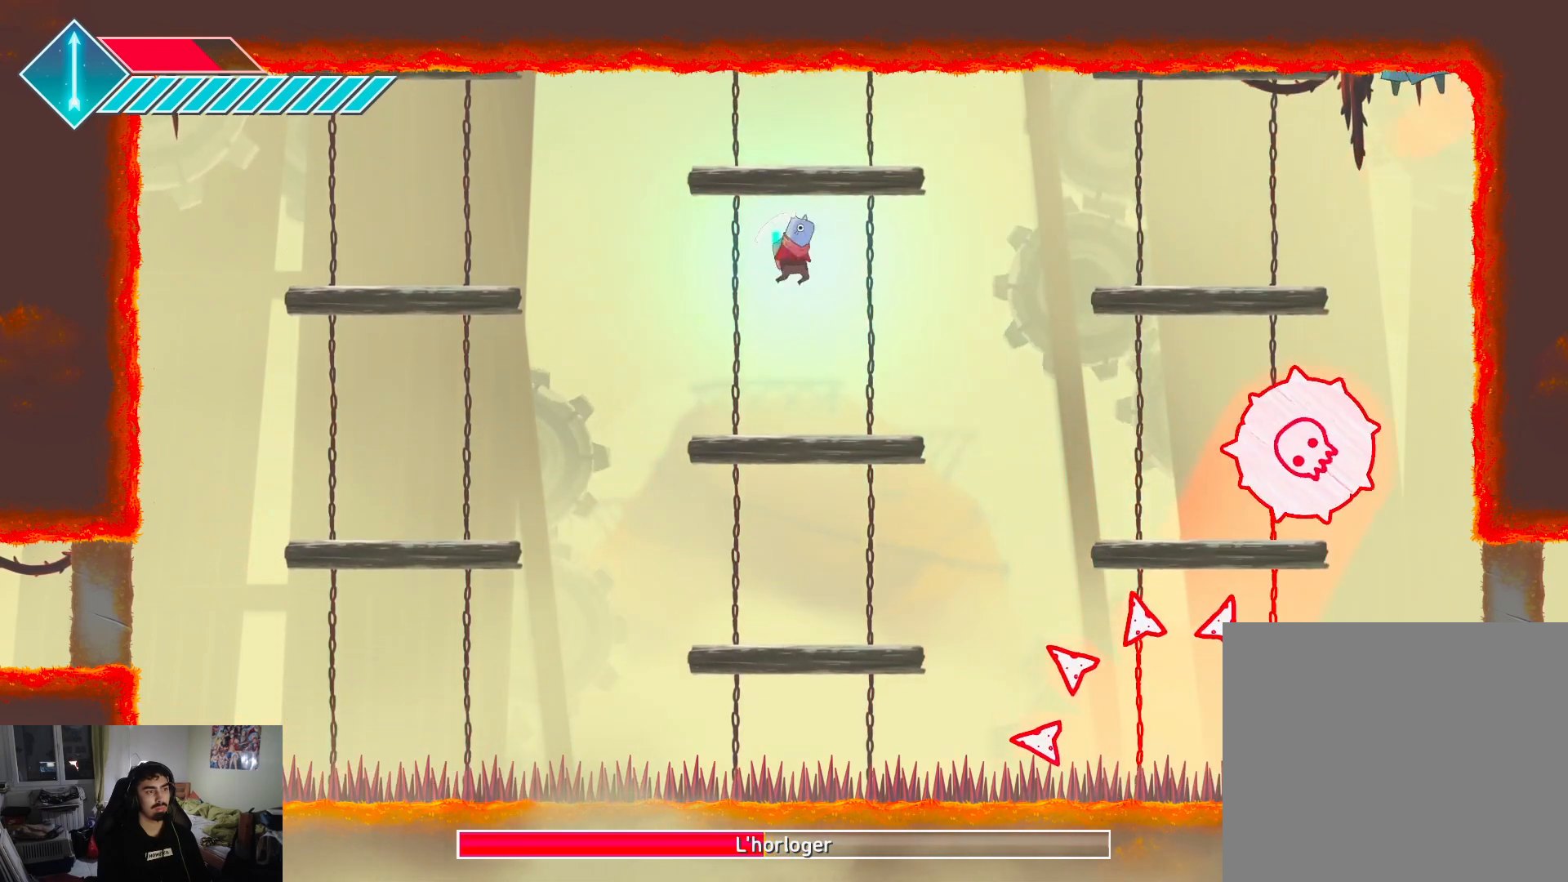
{"buttons": [], "left_stick": "center", "right_stick": "center", "events": [[333, "left_stick", "left"], [433, "left_stick", "center"]]}
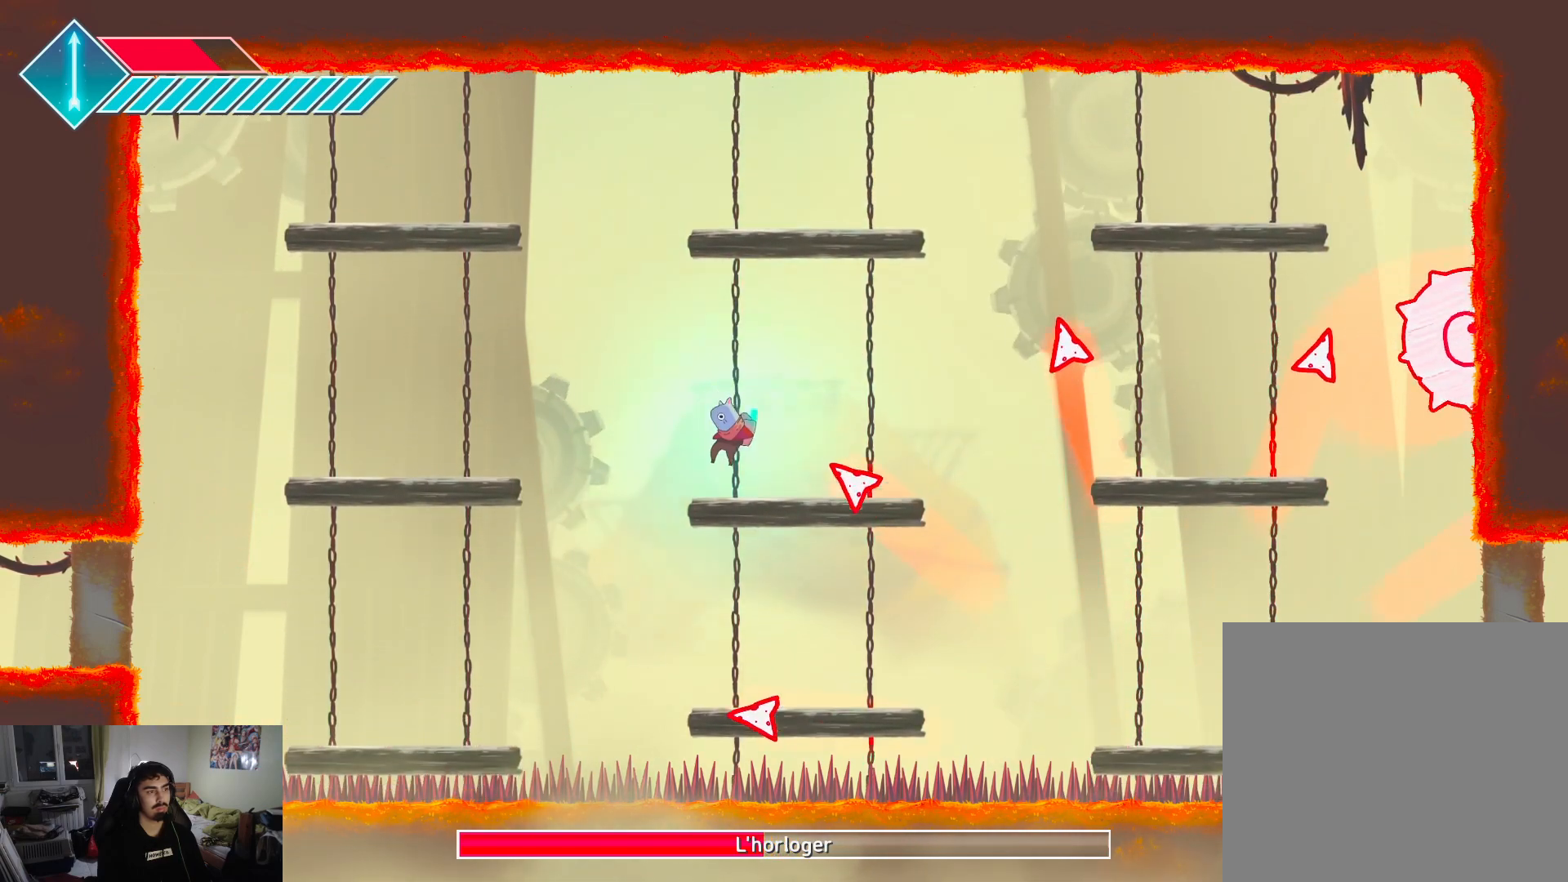
{"buttons": ["CROSS"], "left_stick": "up", "right_stick": "center", "events": [[67, "left_stick", "right"], [200, "left_stick", "center"], [350, "left_stick", "up-right"], [400, "CROSS", "down"], [450, "left_stick", "up"]]}
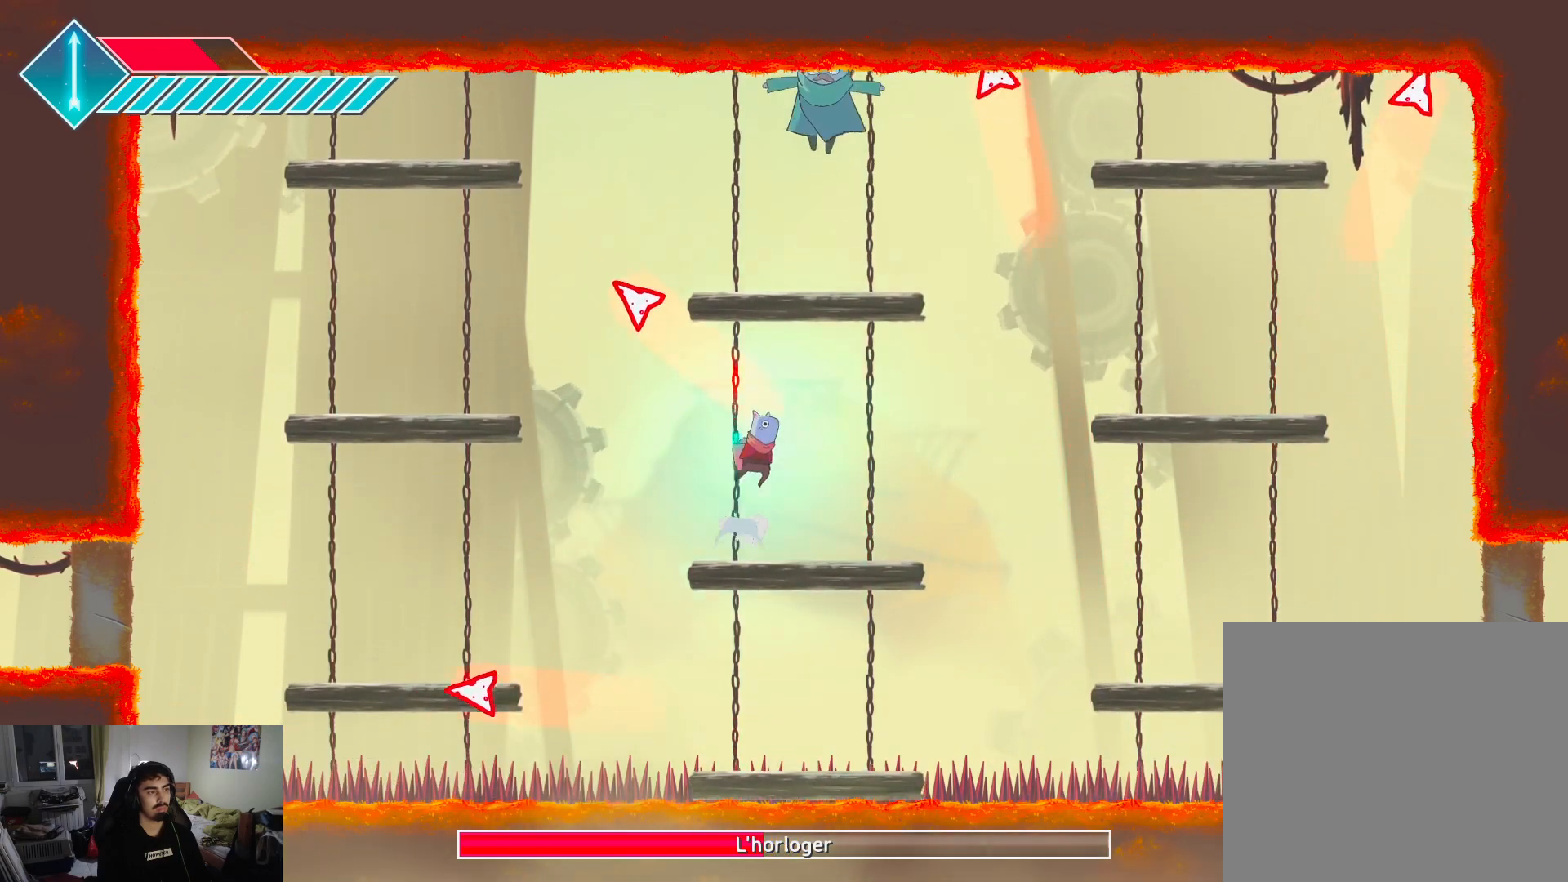
{"buttons": ["SQUARE"], "left_stick": "up", "right_stick": "center", "events": [[100, "CROSS", "up"], [167, "CROSS", "down"], [300, "CROSS", "up"], [400, "SQUARE", "down"]]}
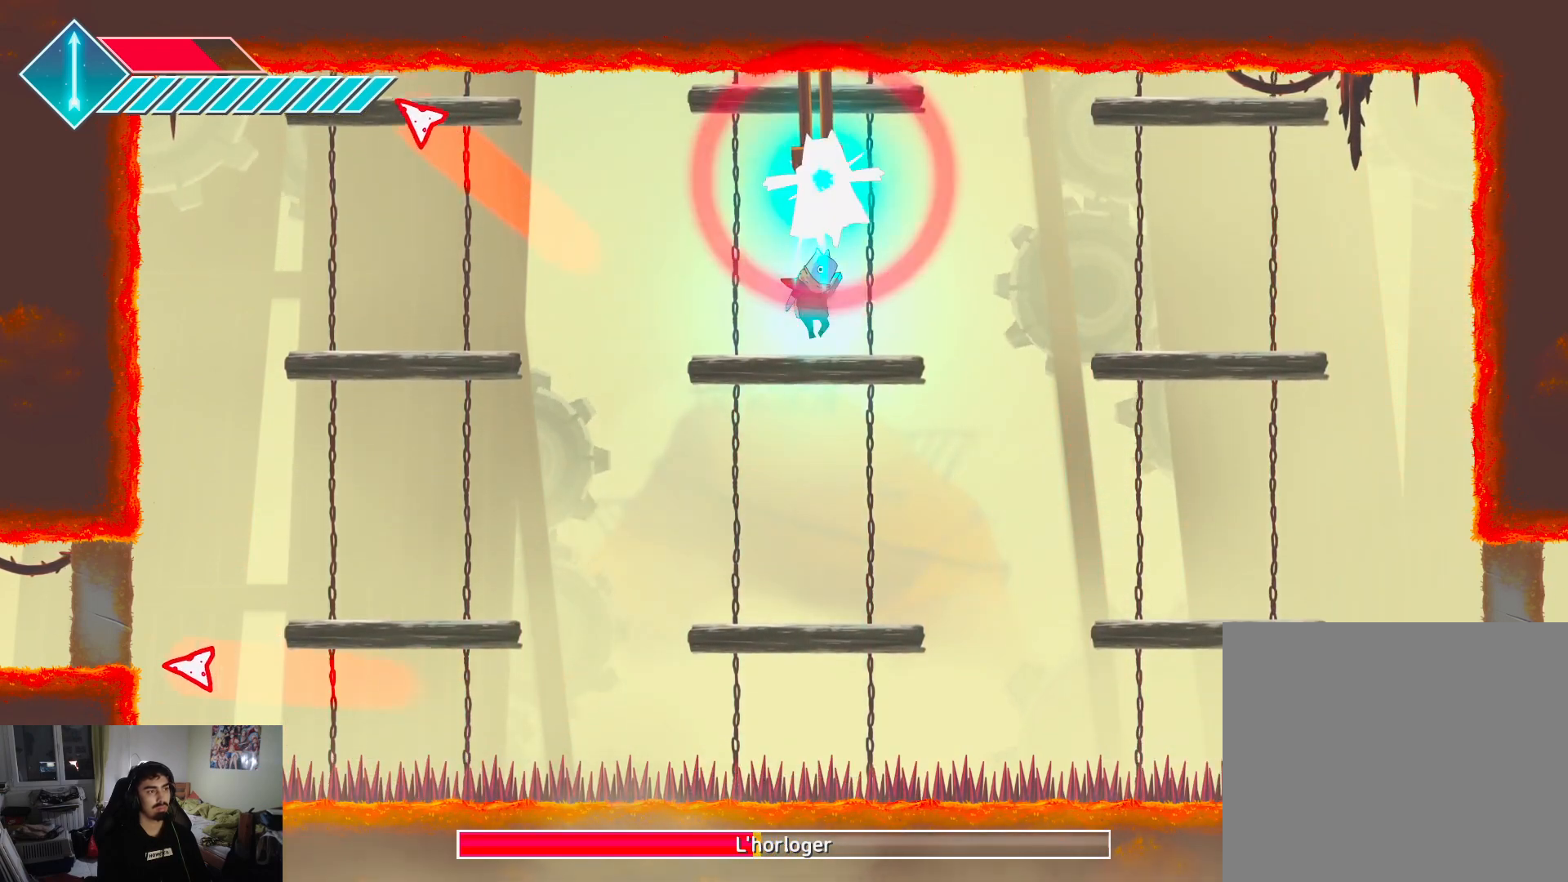
{"buttons": ["SQUARE"], "left_stick": "up", "right_stick": "center", "events": [[17, "SQUARE", "up"], [50, "SQUARE", "down"], [133, "SQUARE", "up"], [217, "SQUARE", "down"], [283, "SQUARE", "up"], [350, "SQUARE", "down"], [433, "SQUARE", "up"], [500, "SQUARE", "down"]]}
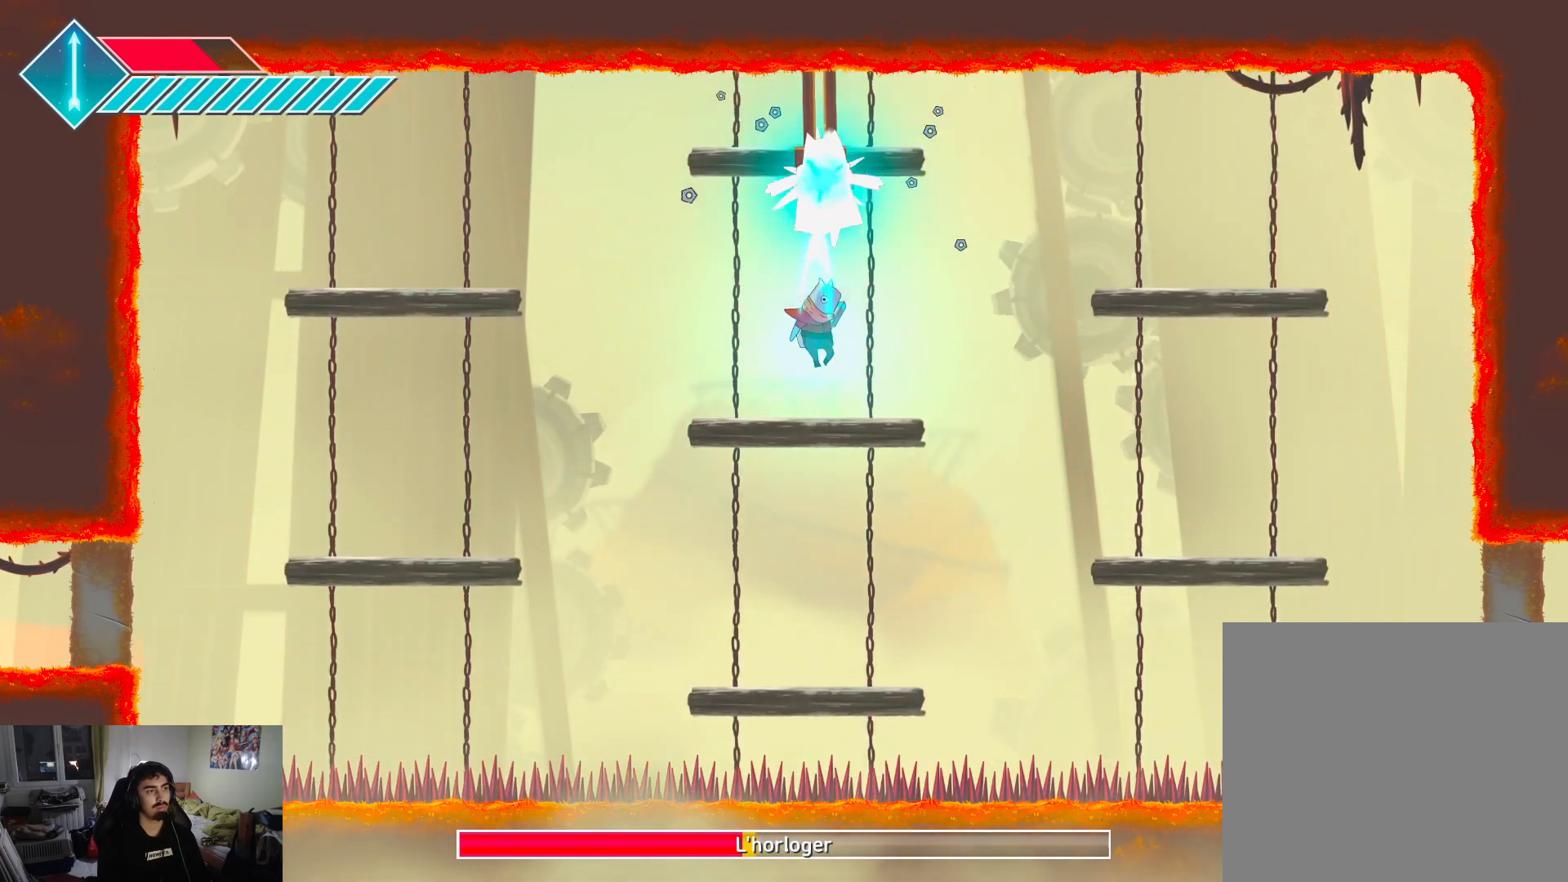
{"buttons": ["SQUARE"], "left_stick": "up", "right_stick": "center", "events": [[83, "SQUARE", "up"], [167, "SQUARE", "down"], [233, "SQUARE", "up"], [300, "SQUARE", "down"], [383, "SQUARE", "up"], [450, "SQUARE", "down"]]}
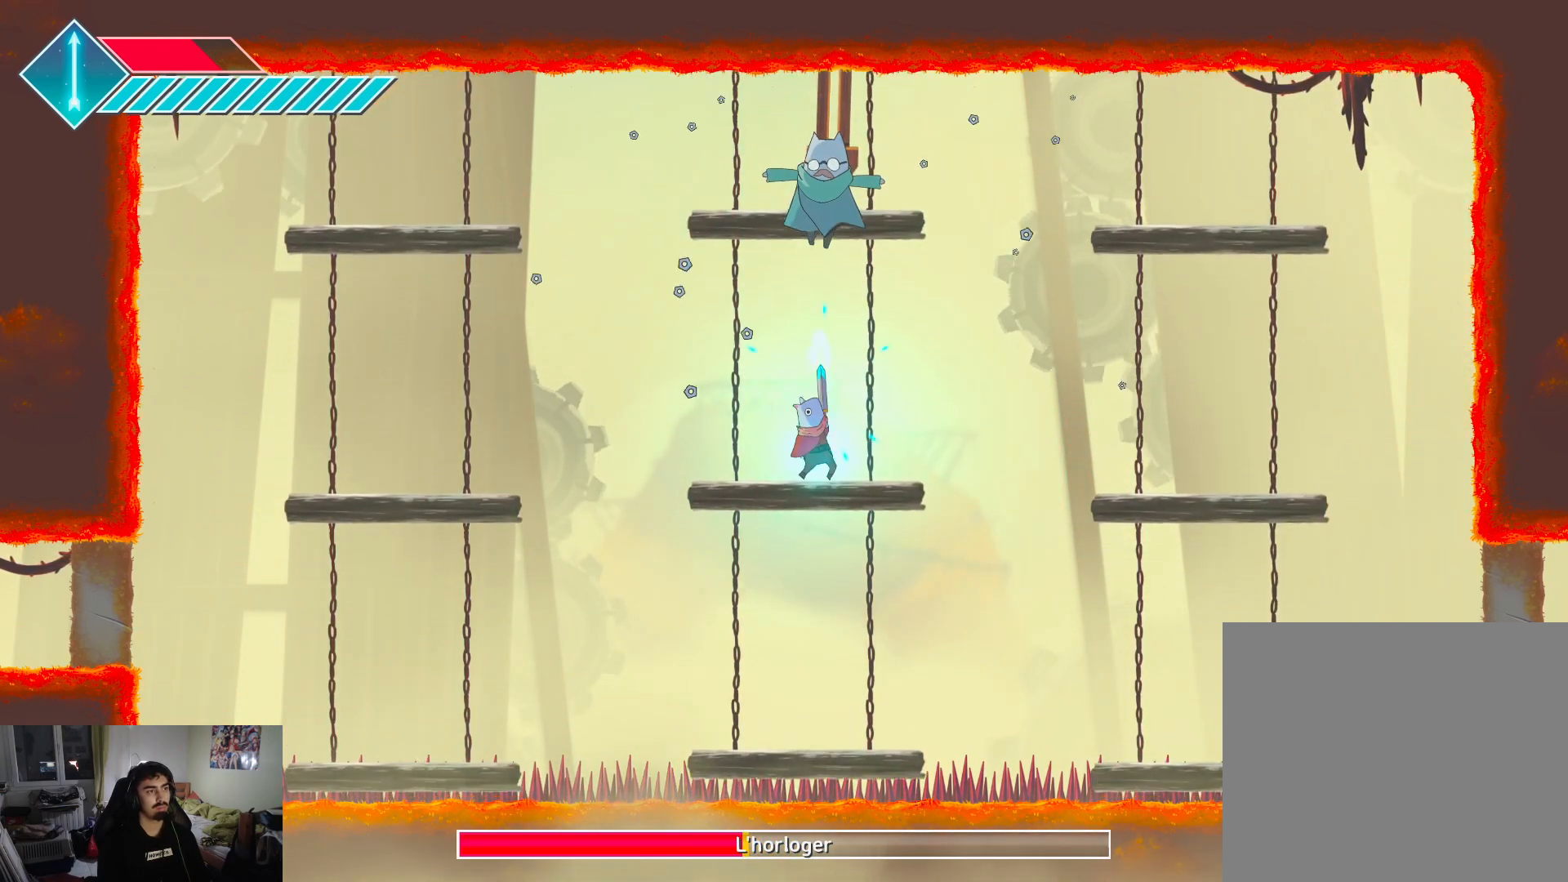
{"buttons": ["CROSS"], "left_stick": "up", "right_stick": "center", "events": [[17, "SQUARE", "up"], [183, "CROSS", "down"], [333, "CROSS", "up"], [417, "CROSS", "down"]]}
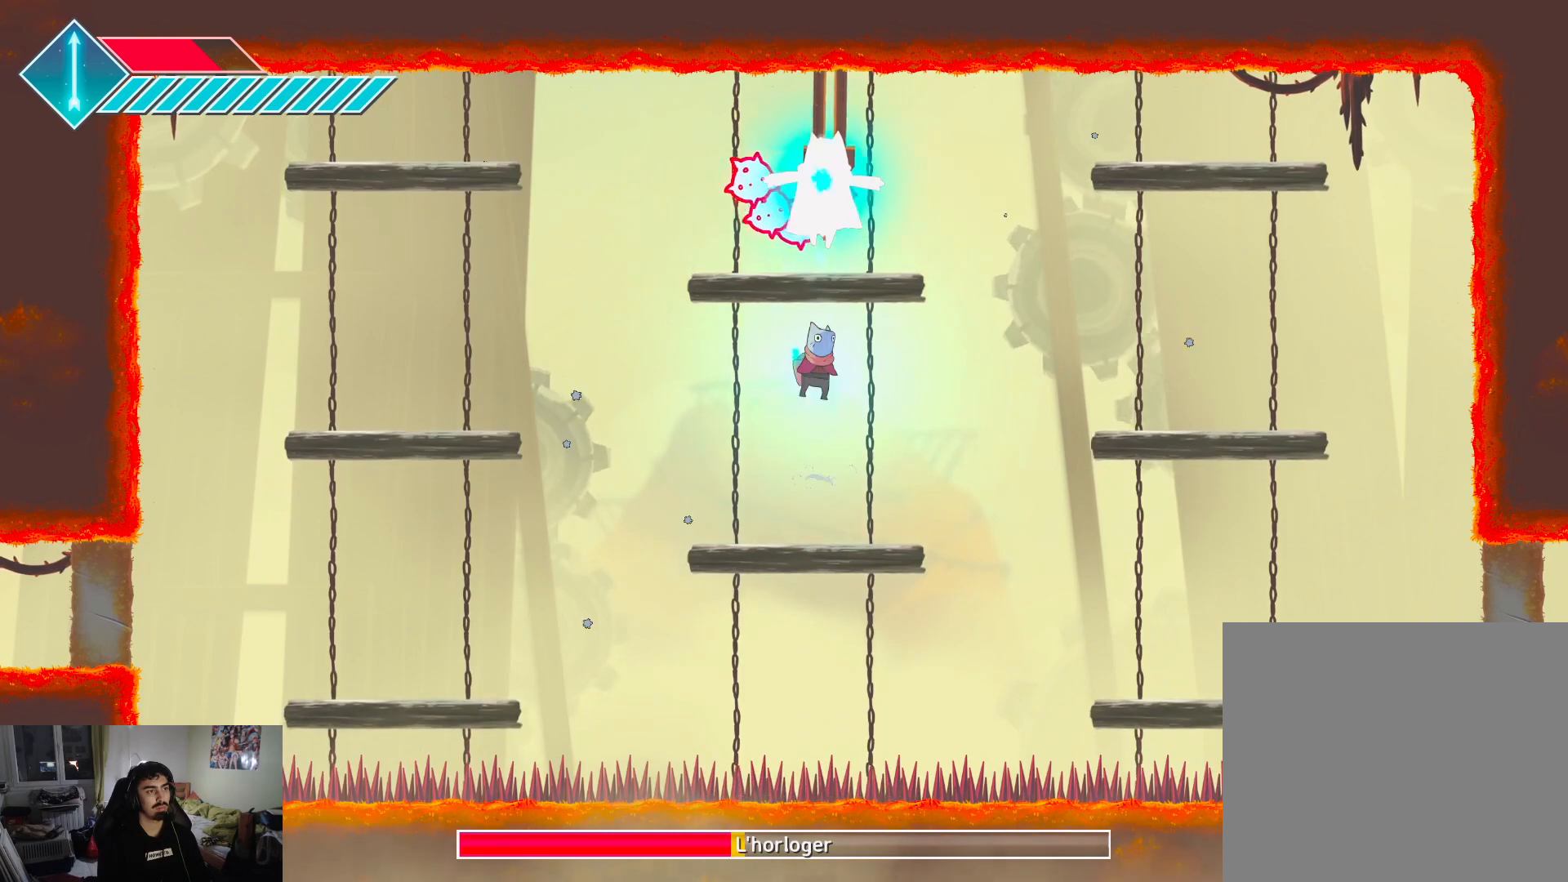
{"buttons": [], "left_stick": "center", "right_stick": "center", "events": [[50, "CROSS", "up"], [133, "SQUARE", "down"], [233, "SQUARE", "up"], [317, "SQUARE", "down"], [417, "SQUARE", "up"], [433, "left_stick", "center"]]}
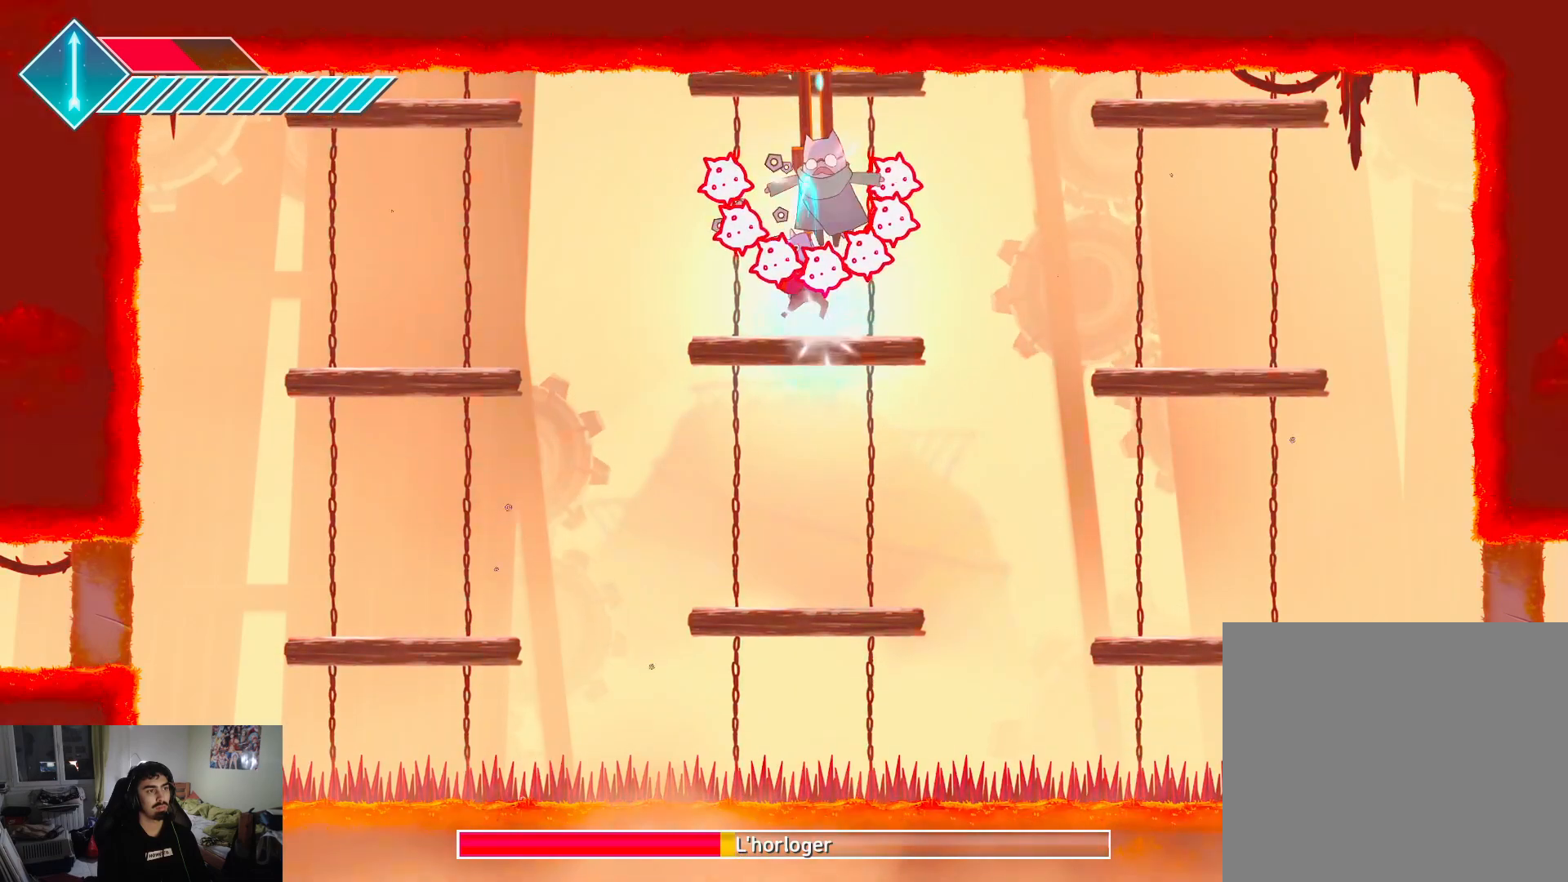
{"buttons": [], "left_stick": "center", "right_stick": "center", "events": [[350, "SQUARE", "down"], [483, "SQUARE", "up"]]}
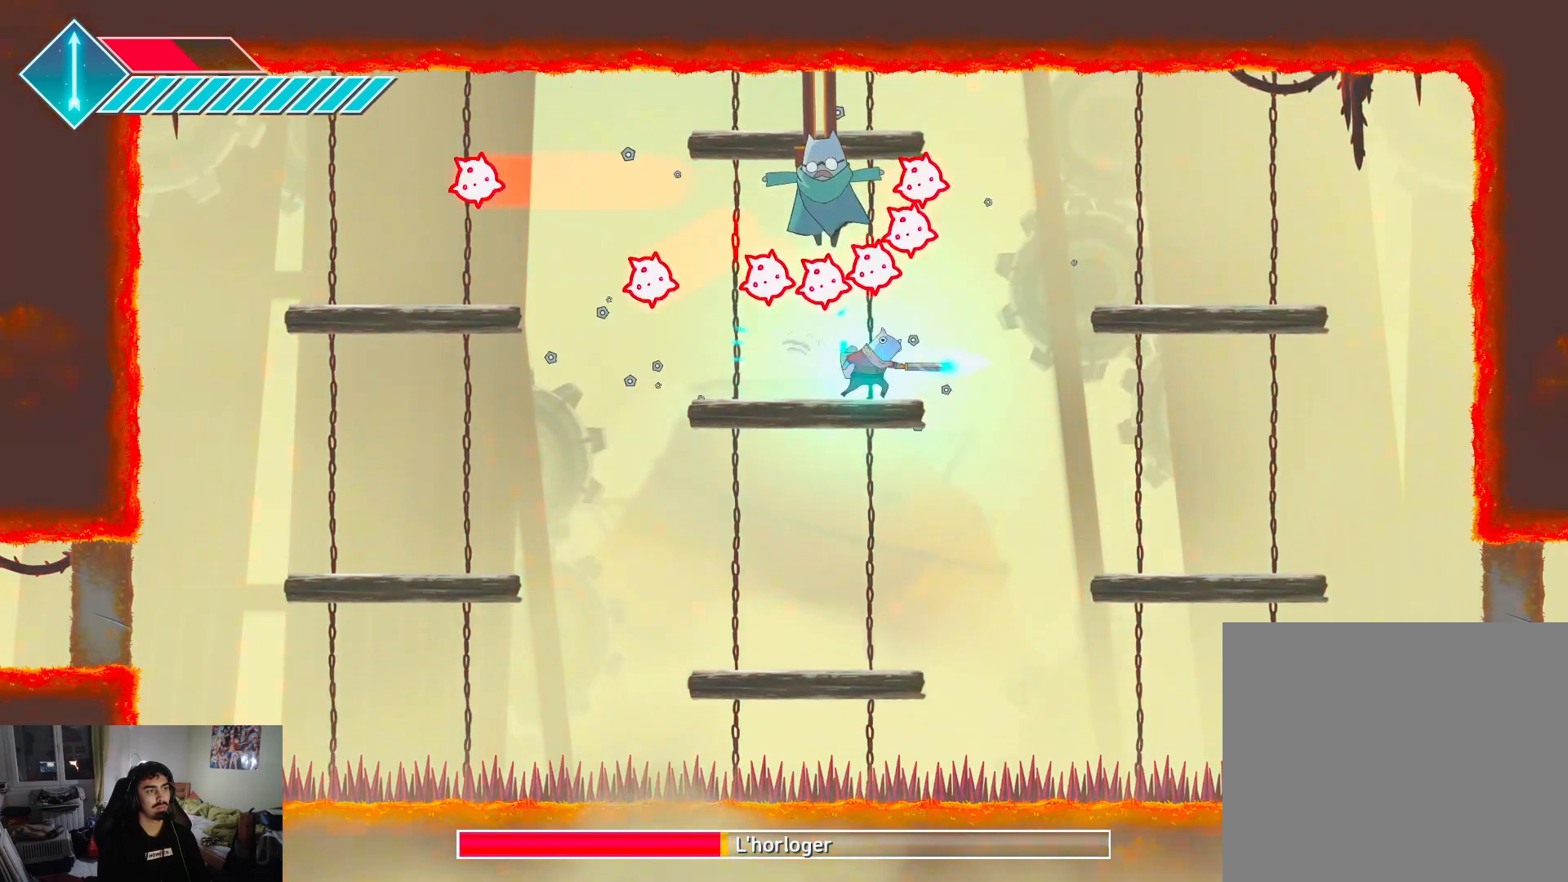
{"buttons": [], "left_stick": "left", "right_stick": "center", "events": [[50, "SQUARE", "down"], [133, "SQUARE", "up"], [133, "left_stick", "up-left"], [200, "left_stick", "left"]]}
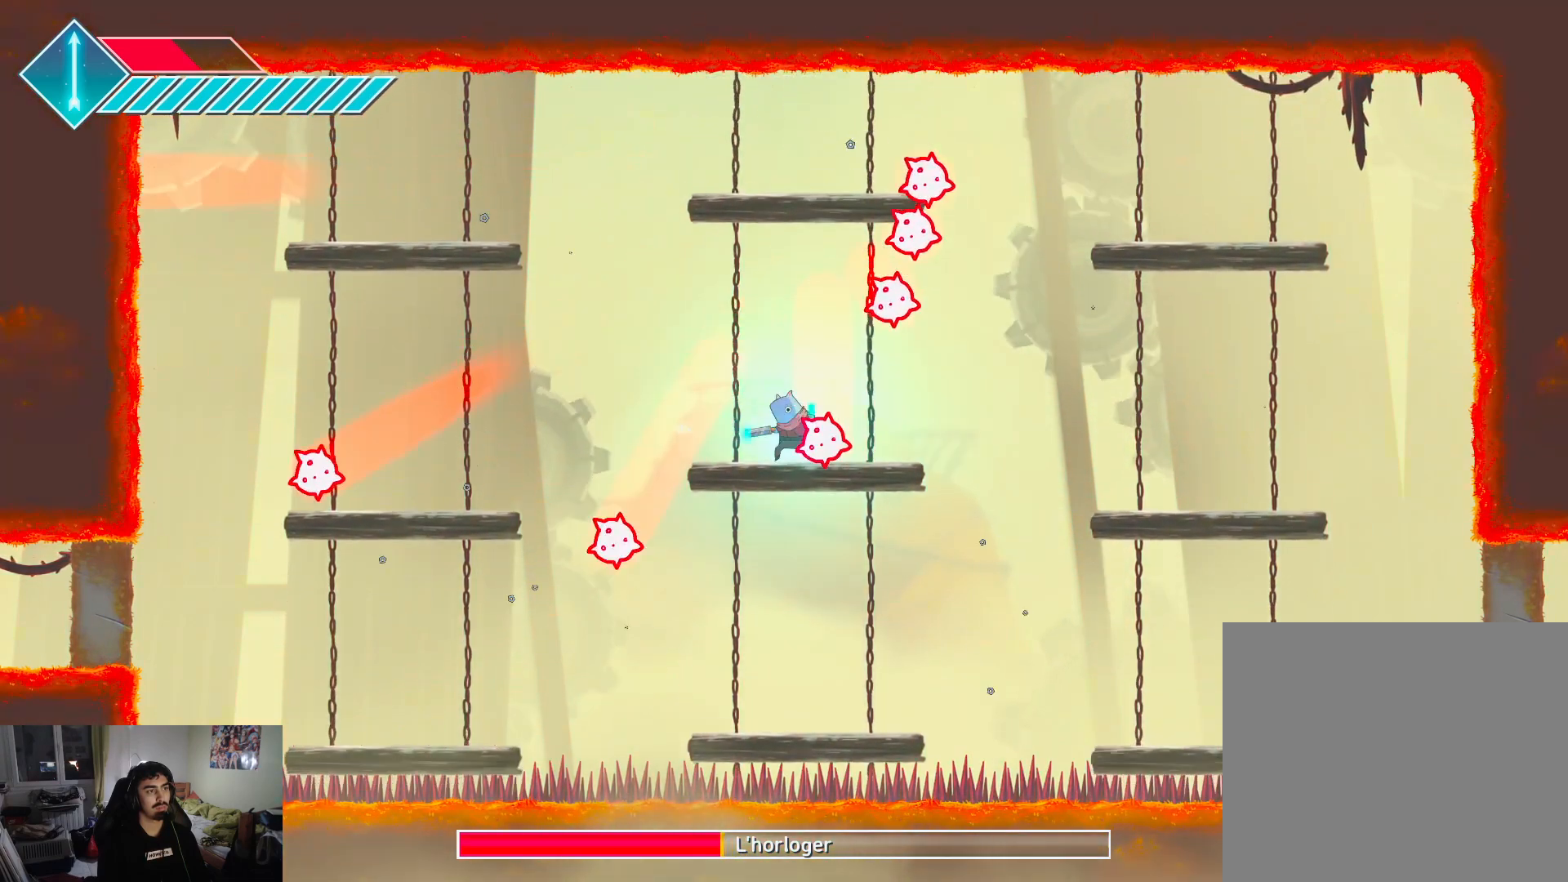
{"buttons": [], "left_stick": "center", "right_stick": "center", "events": [[50, "left_stick", "right"], [250, "left_stick", "center"]]}
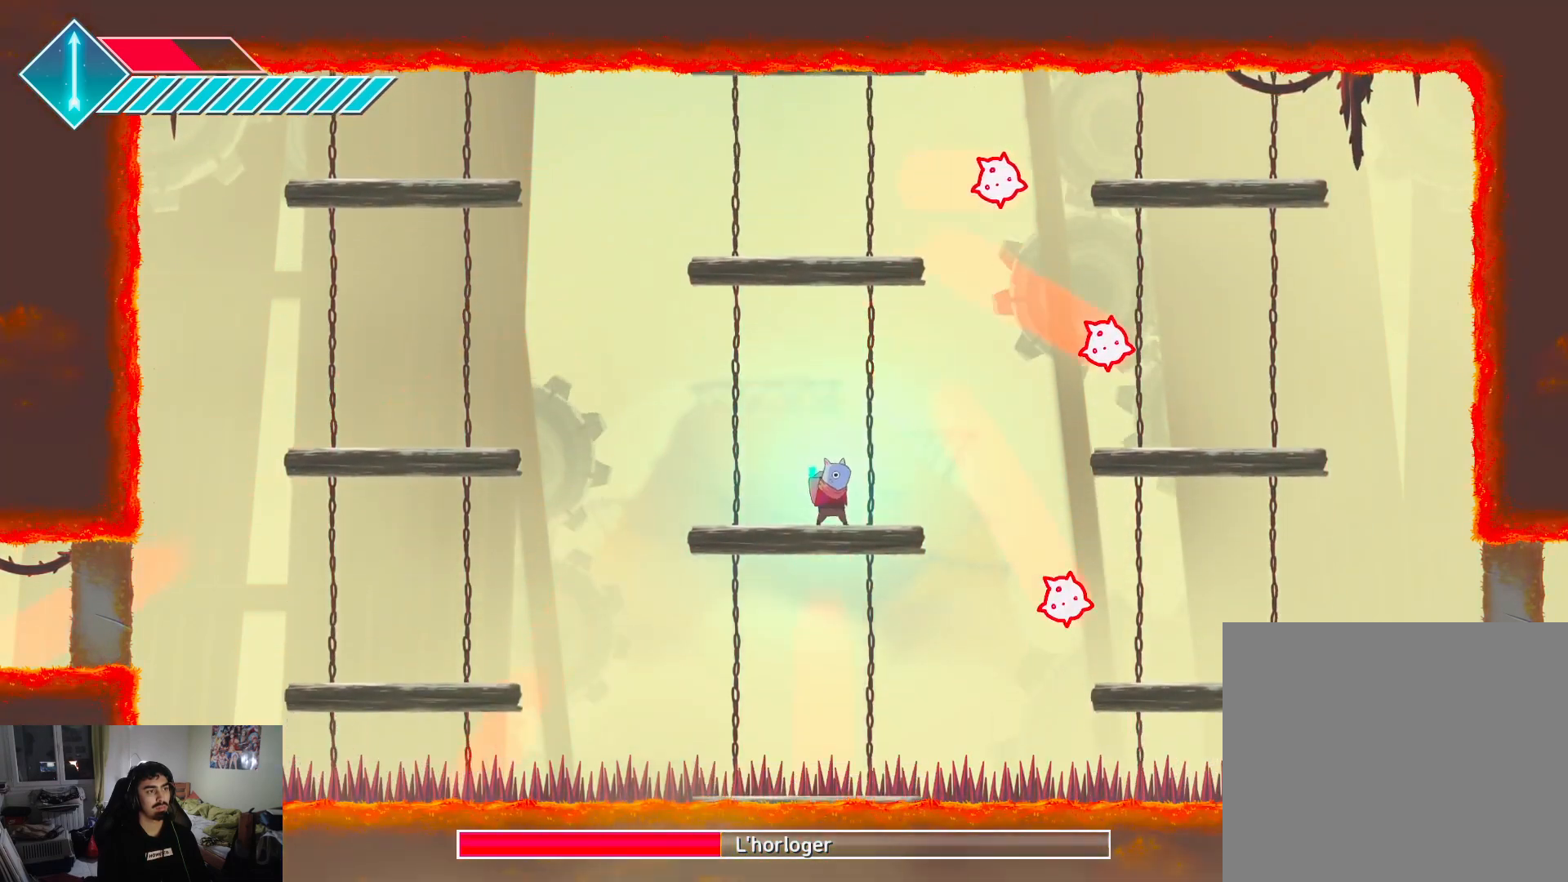
{"buttons": ["CROSS"], "left_stick": "up", "right_stick": "center", "events": [[17, "left_stick", "up"], [33, "CROSS", "down"], [183, "CROSS", "up"], [283, "CROSS", "down"]]}
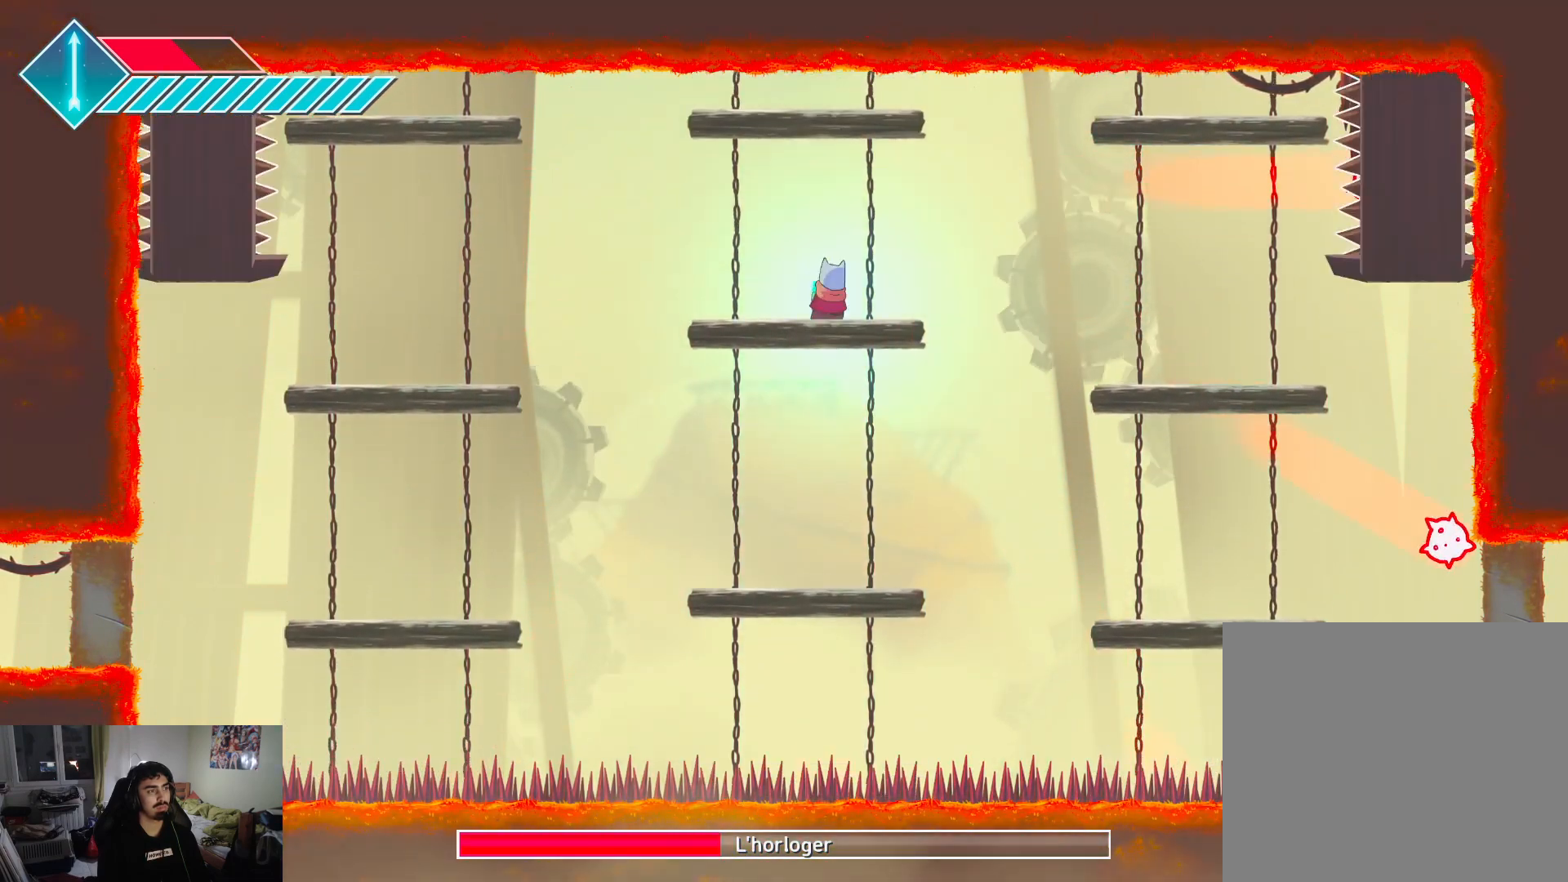
{"buttons": [], "left_stick": "center", "right_stick": "center", "events": [[17, "CROSS", "up"], [33, "left_stick", "up-left"], [133, "left_stick", "center"], [333, "left_stick", "left"], [483, "left_stick", "center"]]}
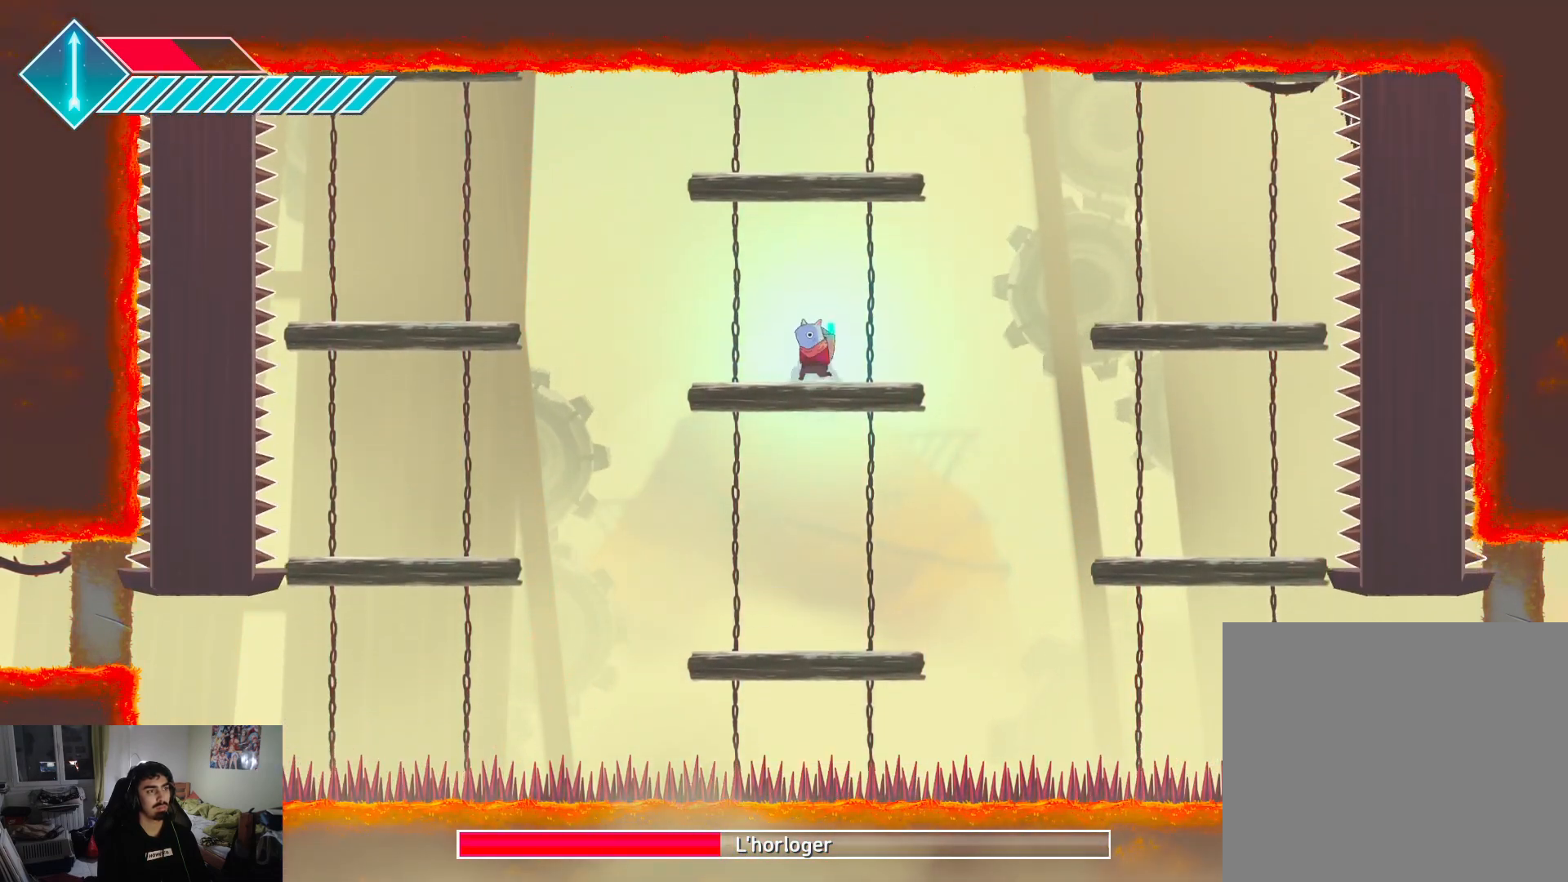
{"buttons": ["CROSS"], "left_stick": "up", "right_stick": "center", "events": [[183, "CROSS", "down"], [233, "left_stick", "up"], [333, "CROSS", "up"], [400, "CROSS", "down"]]}
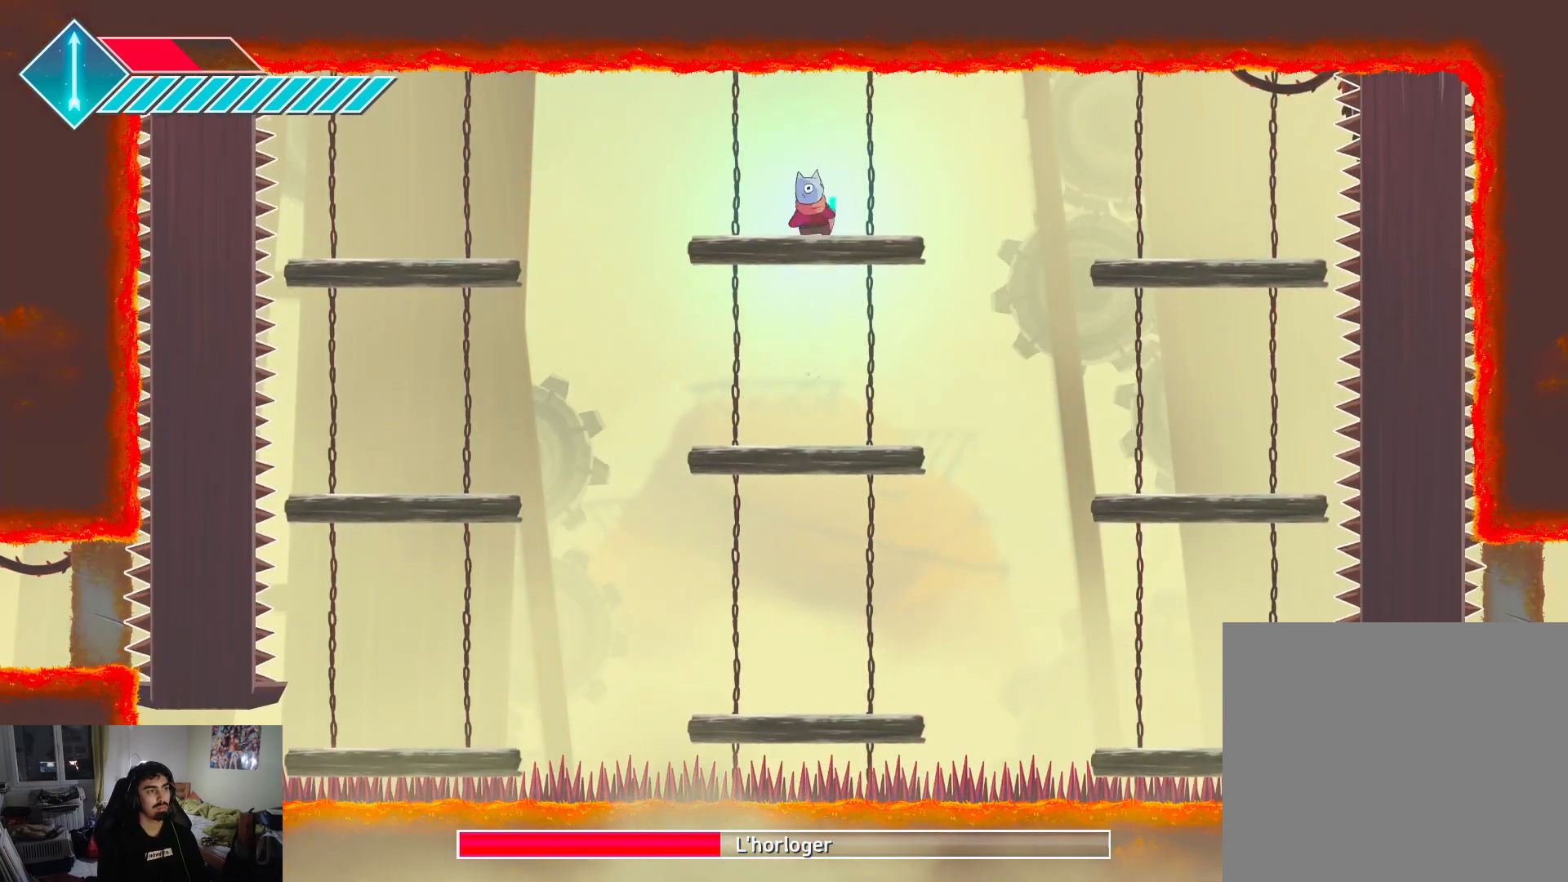
{"buttons": [], "left_stick": "center", "right_stick": "center", "events": [[33, "CROSS", "up"], [200, "left_stick", "center"]]}
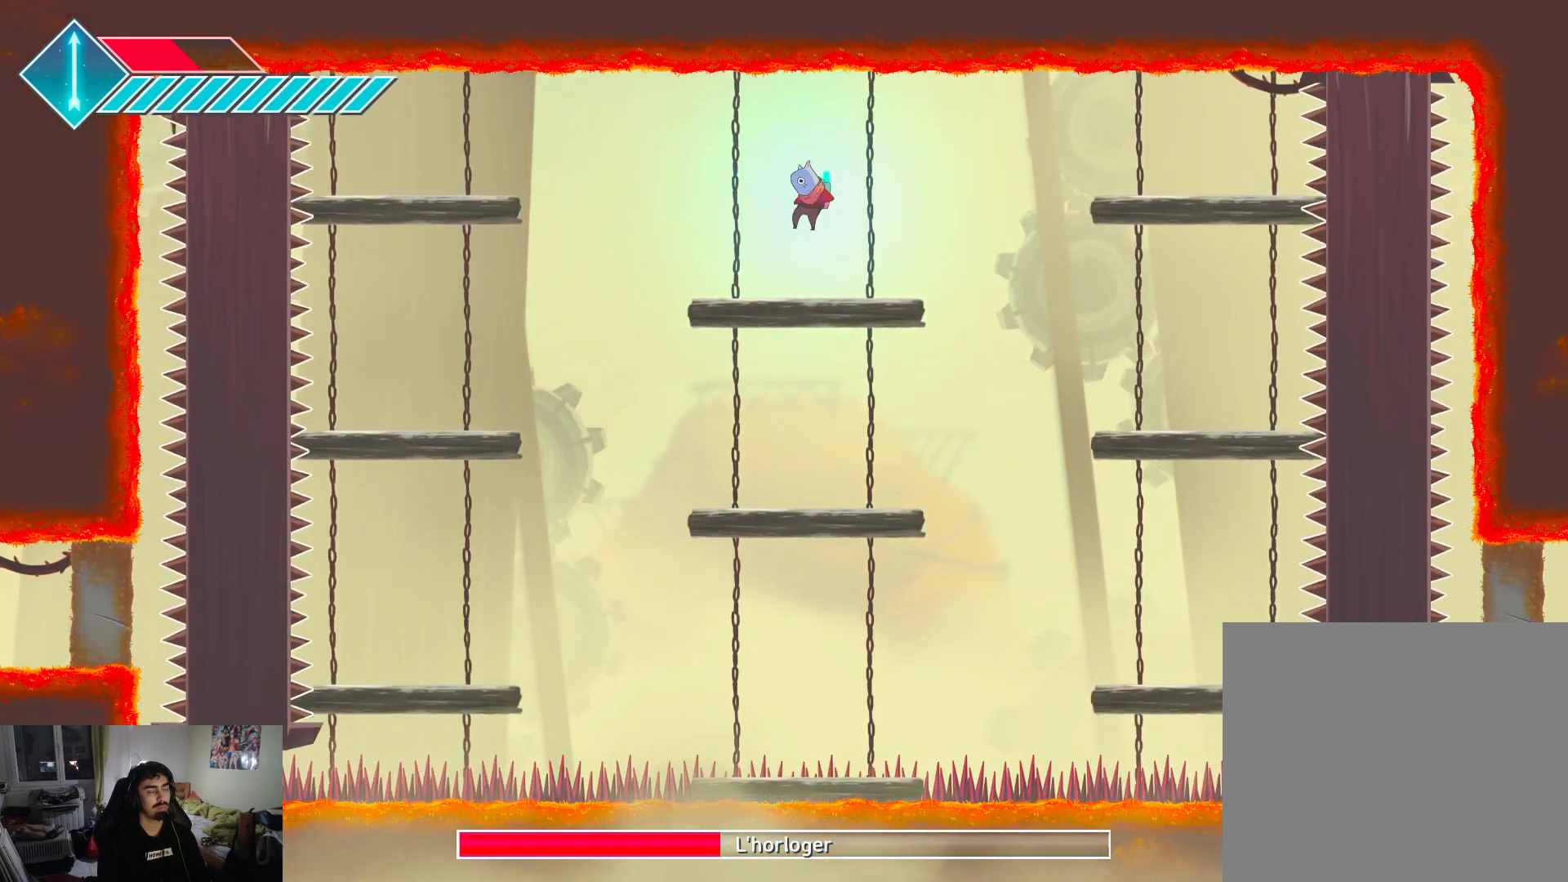
{"buttons": [], "left_stick": "center", "right_stick": "center", "events": []}
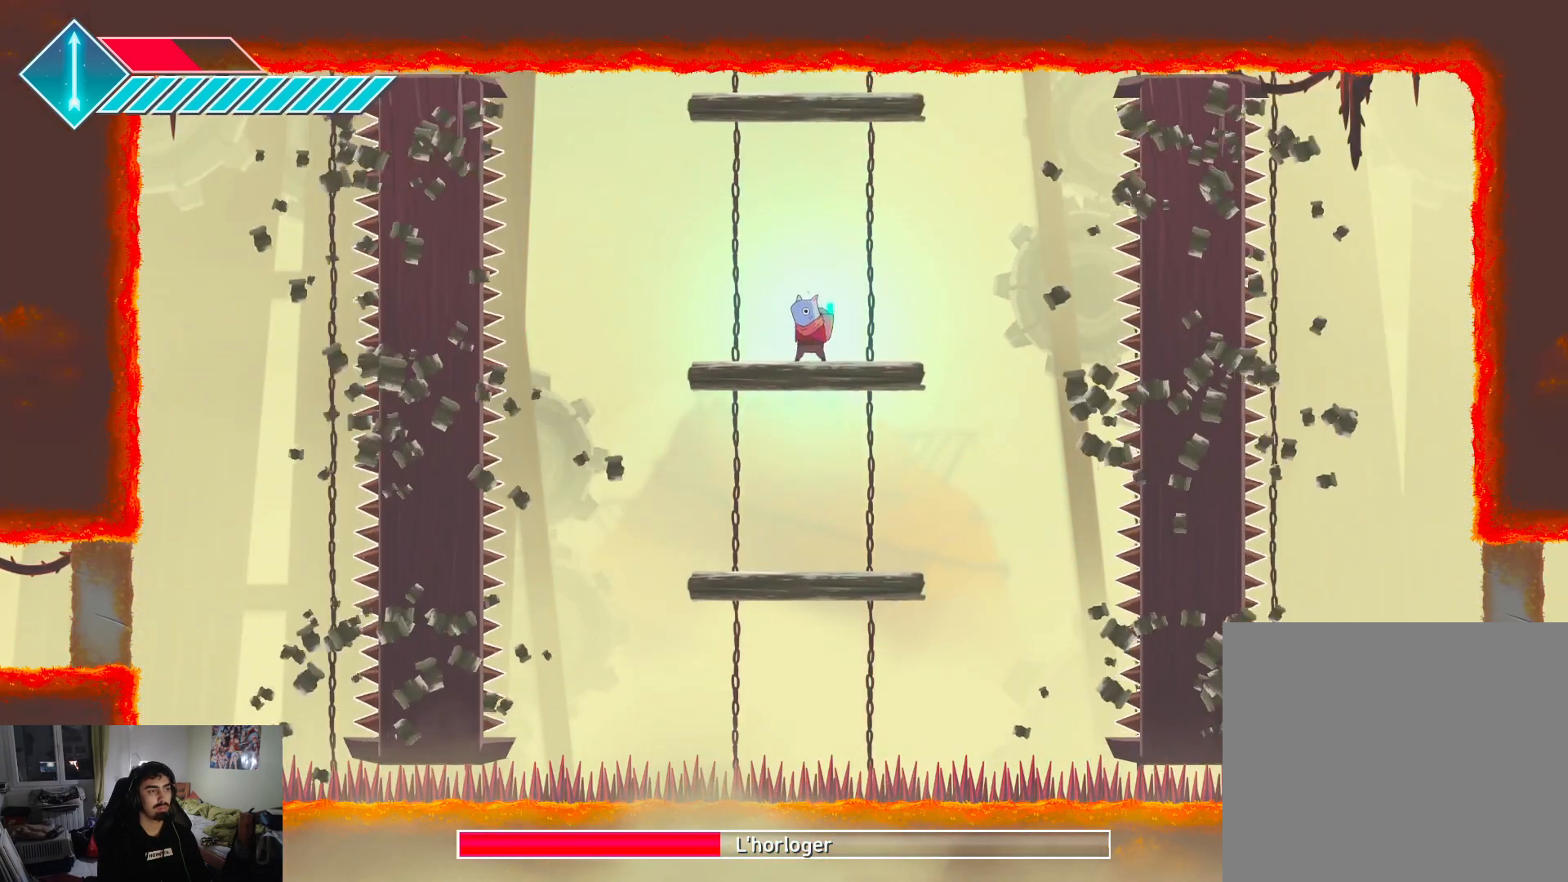
{"buttons": [], "left_stick": "up", "right_stick": "center", "events": [[233, "CROSS", "down"], [233, "left_stick", "up"], [383, "CROSS", "up"]]}
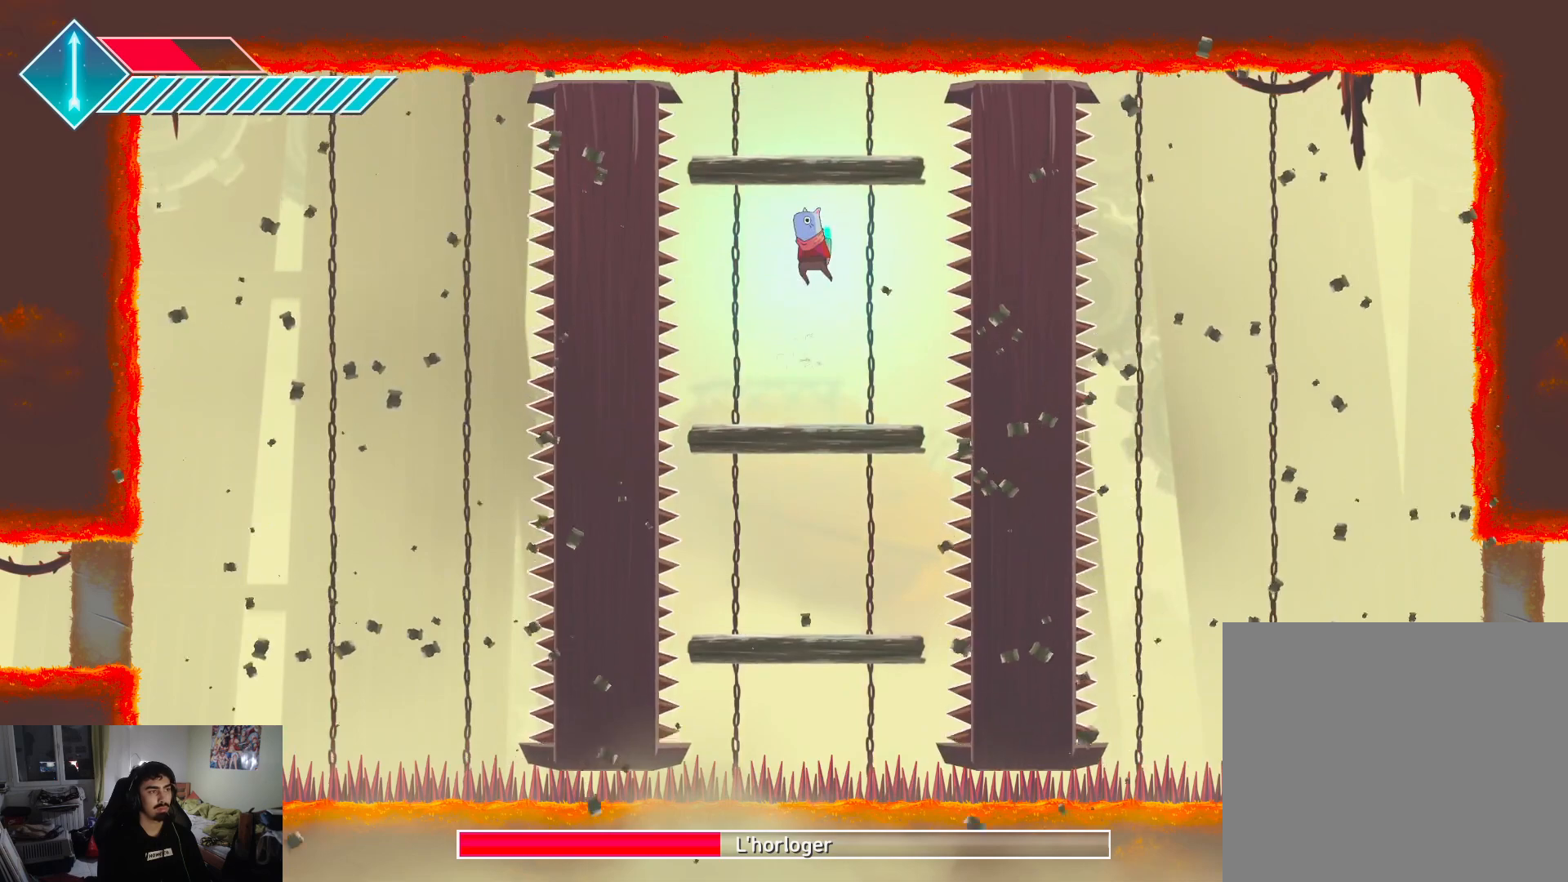
{"buttons": [], "left_stick": "up", "right_stick": "center", "events": [[117, "CROSS", "down"], [233, "CROSS", "up"]]}
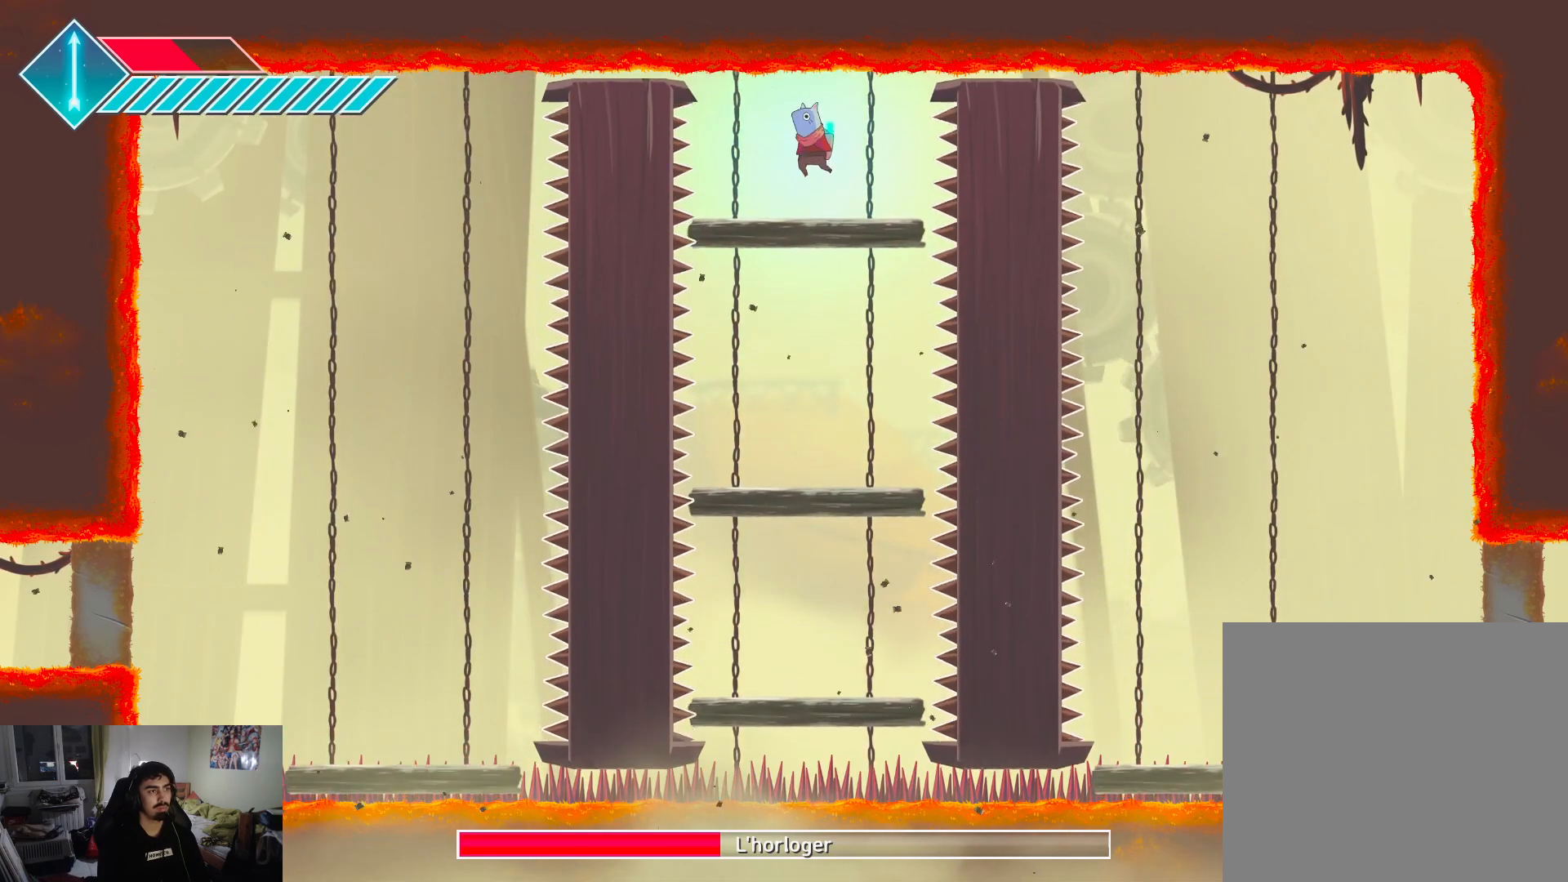
{"buttons": [], "left_stick": "center", "right_stick": "center", "events": [[117, "left_stick", "center"]]}
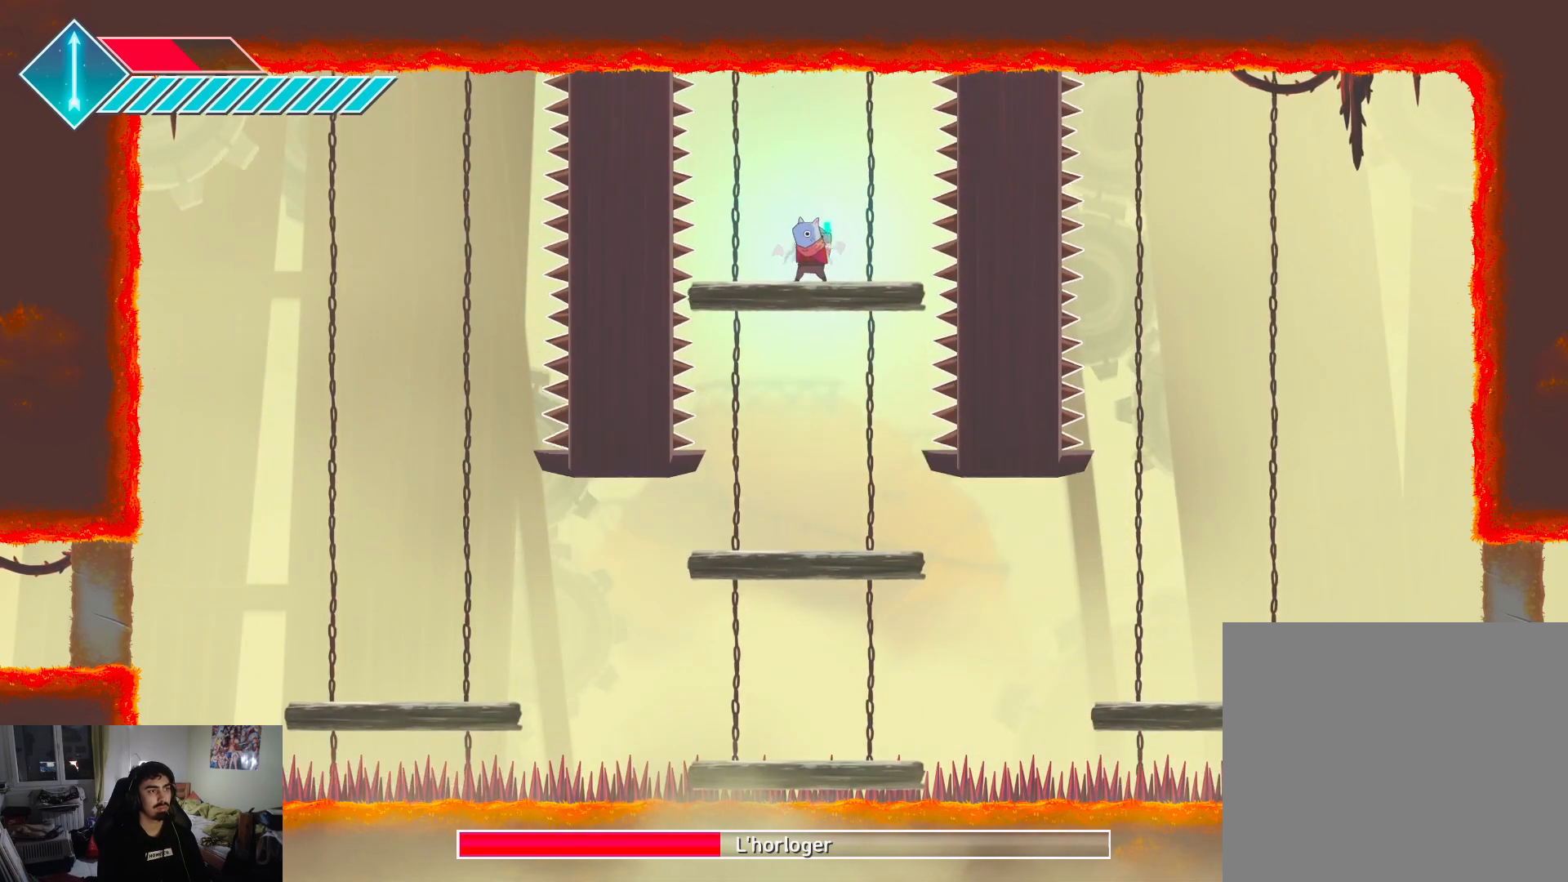
{"buttons": [], "left_stick": "center", "right_stick": "center", "events": []}